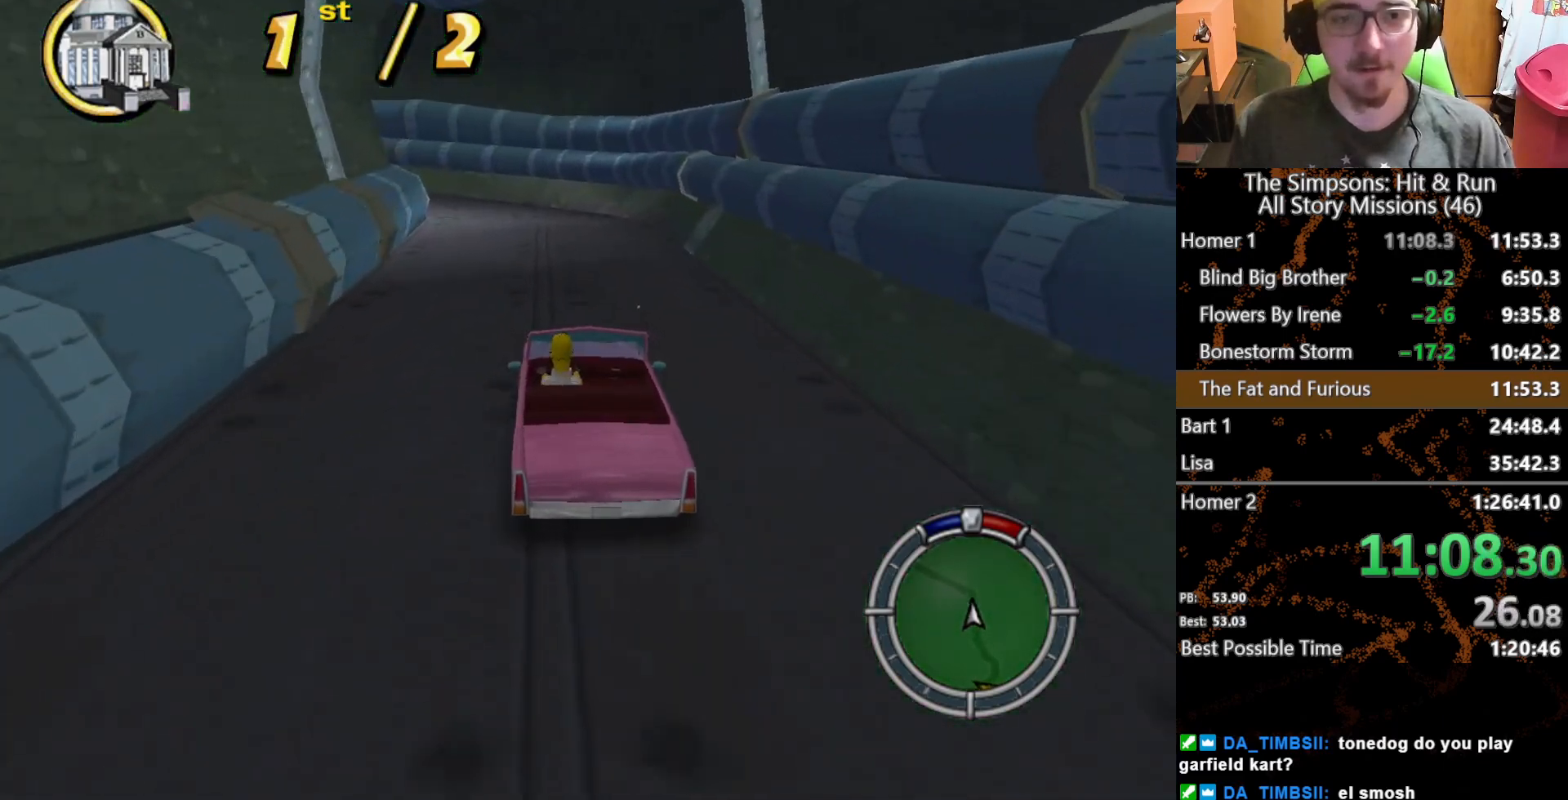
Gameplay with a controller (Xbox layout); each line is a JSON object with the inputs held at the frame after it. "button_events" lists button changes between this image and that frame as [ms after this image, input, new state], when the widget could be followed in between (sticks are given only as held states). Not read: L1 L3 R1 R3.
{"buttons": [], "left_stick": "left", "right_stick": "center", "button_events": []}
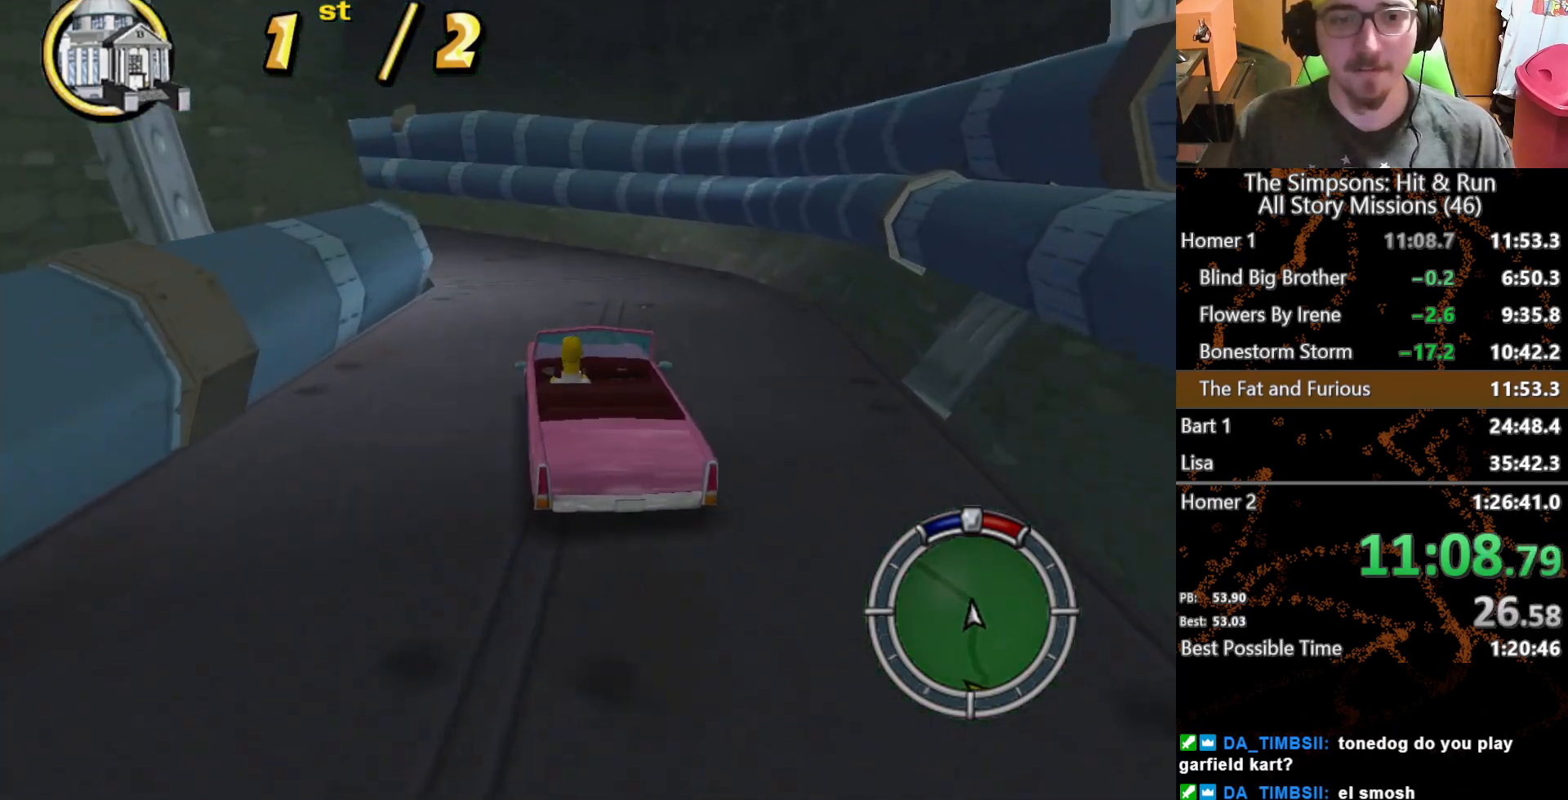
{"buttons": [], "left_stick": "center", "right_stick": "center", "button_events": []}
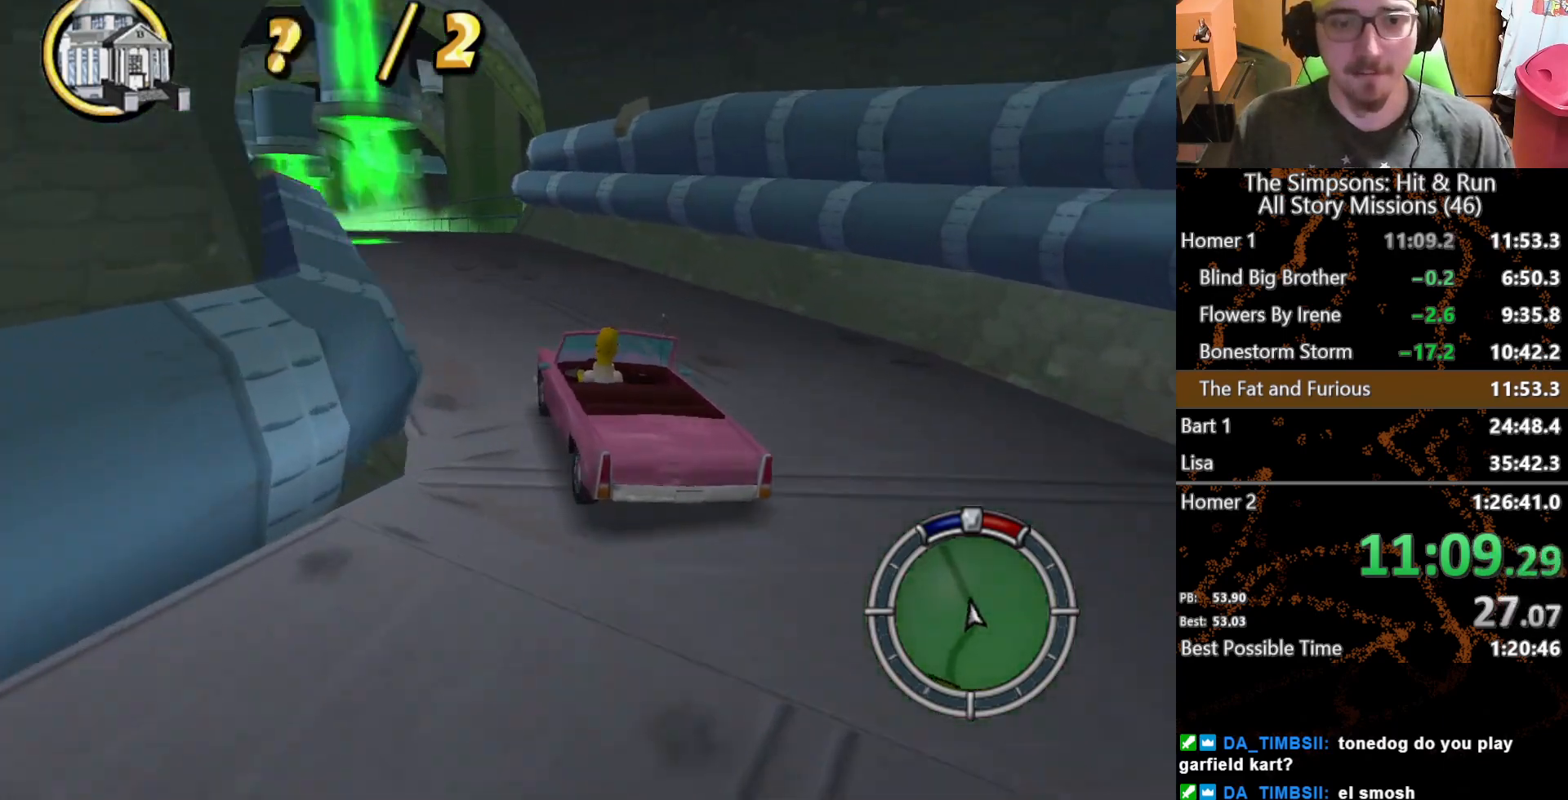
{"buttons": [], "left_stick": "left", "right_stick": "center", "button_events": []}
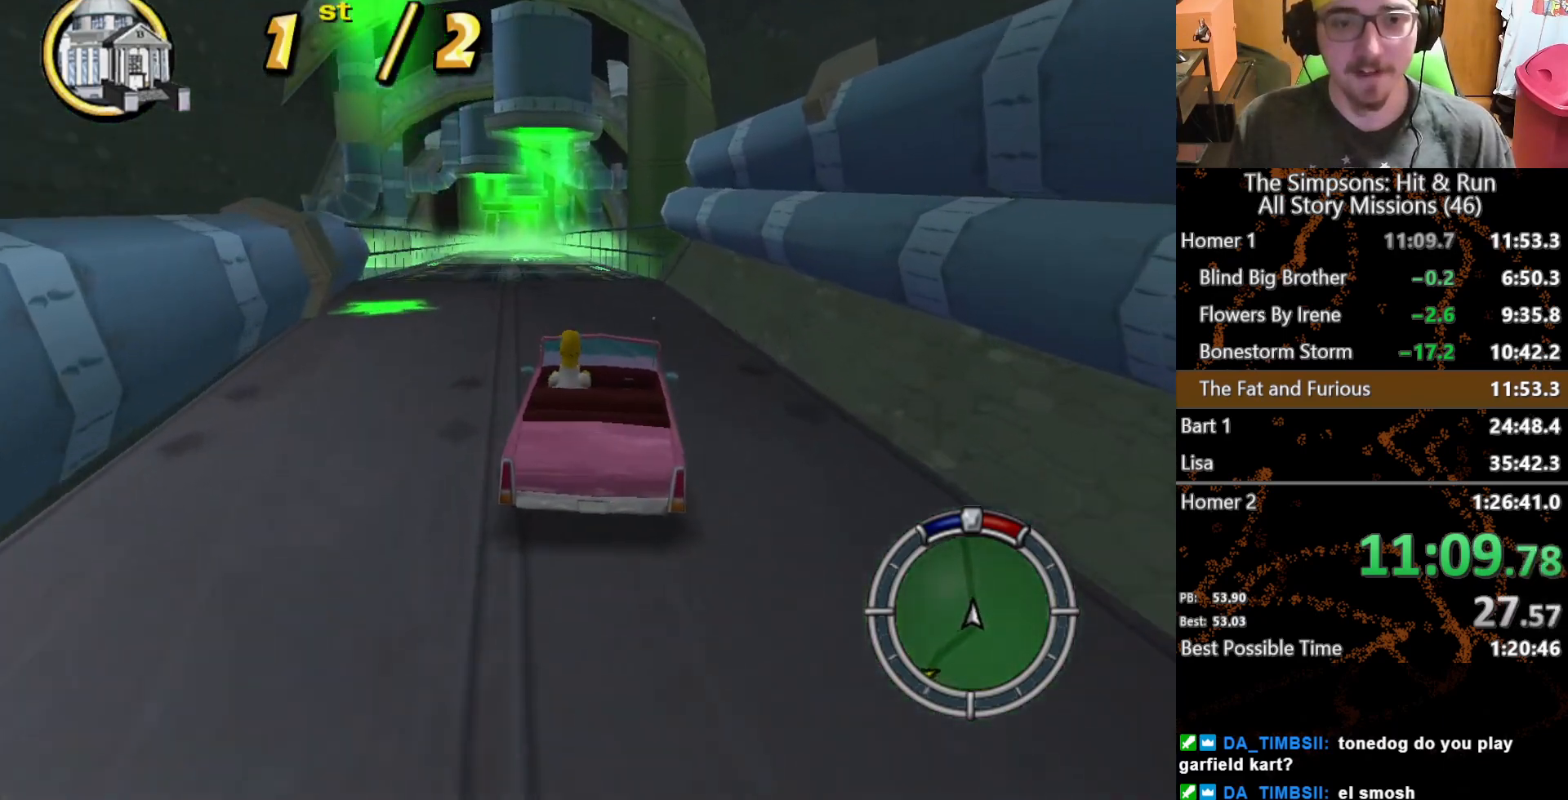
{"buttons": [], "left_stick": "center", "right_stick": "center", "button_events": []}
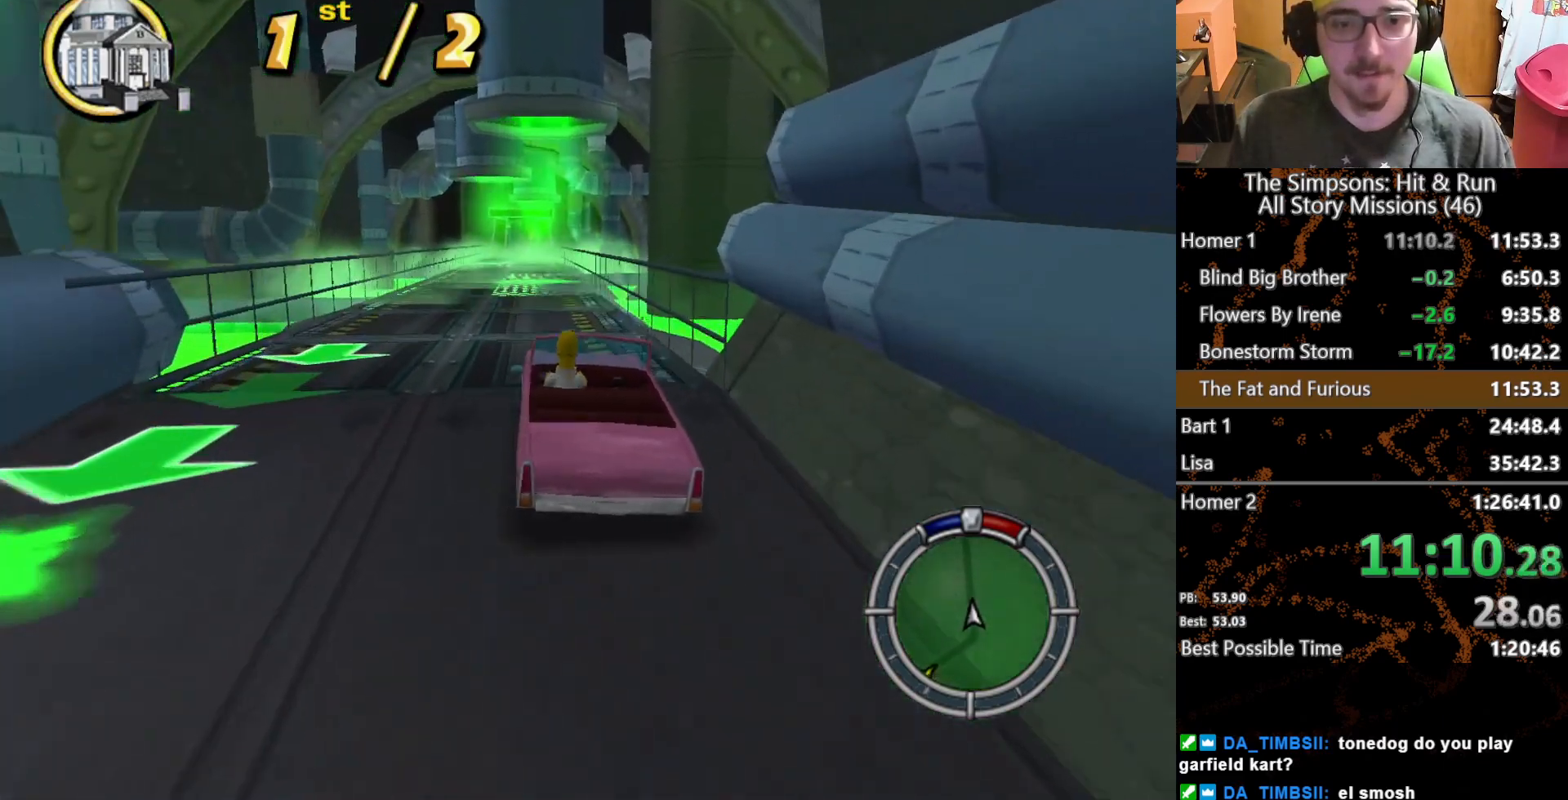
{"buttons": [], "left_stick": "center", "right_stick": "center", "button_events": []}
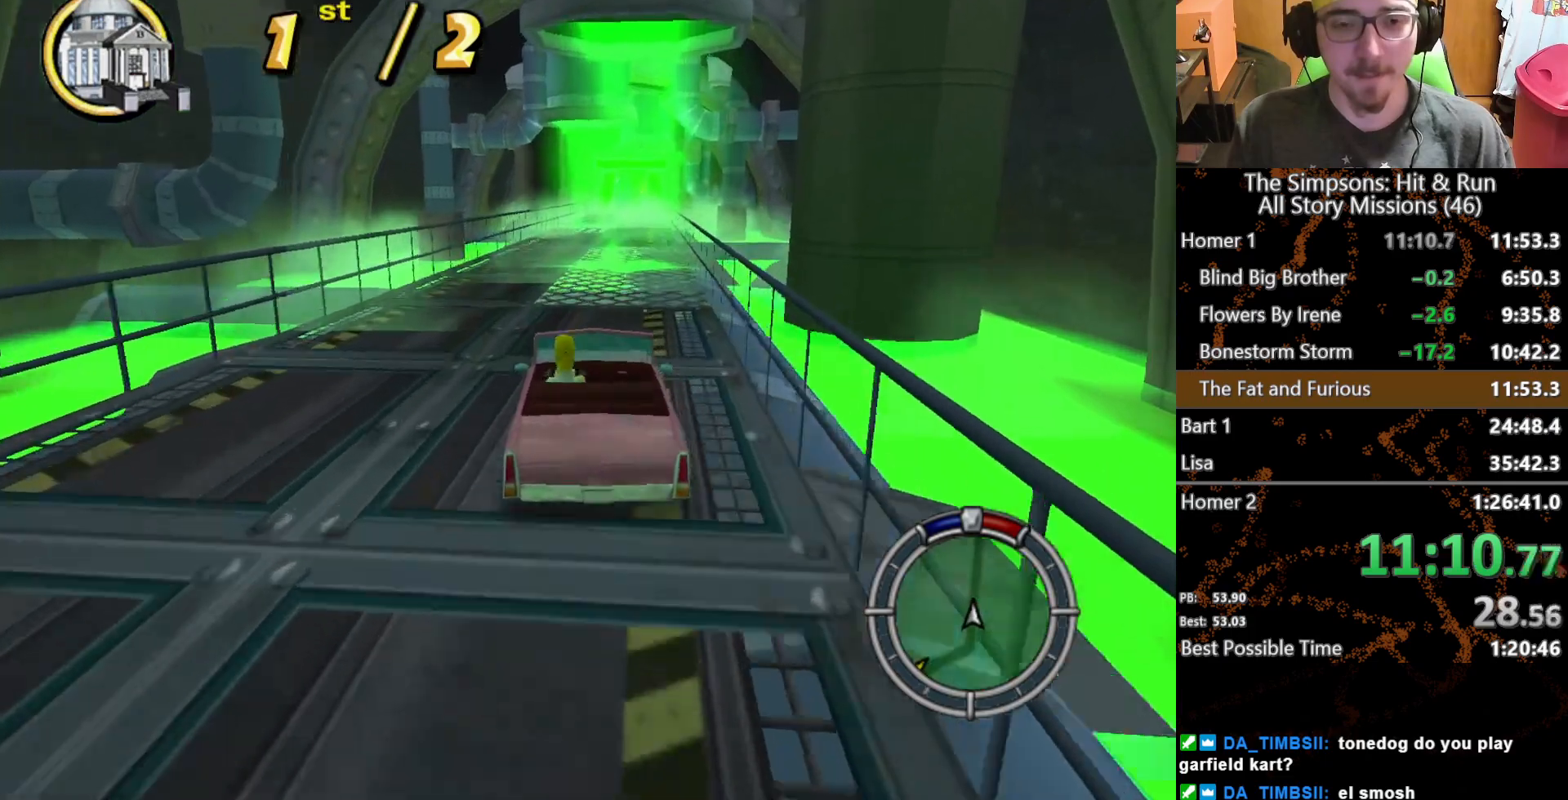
{"buttons": [], "left_stick": "center", "right_stick": "center", "button_events": []}
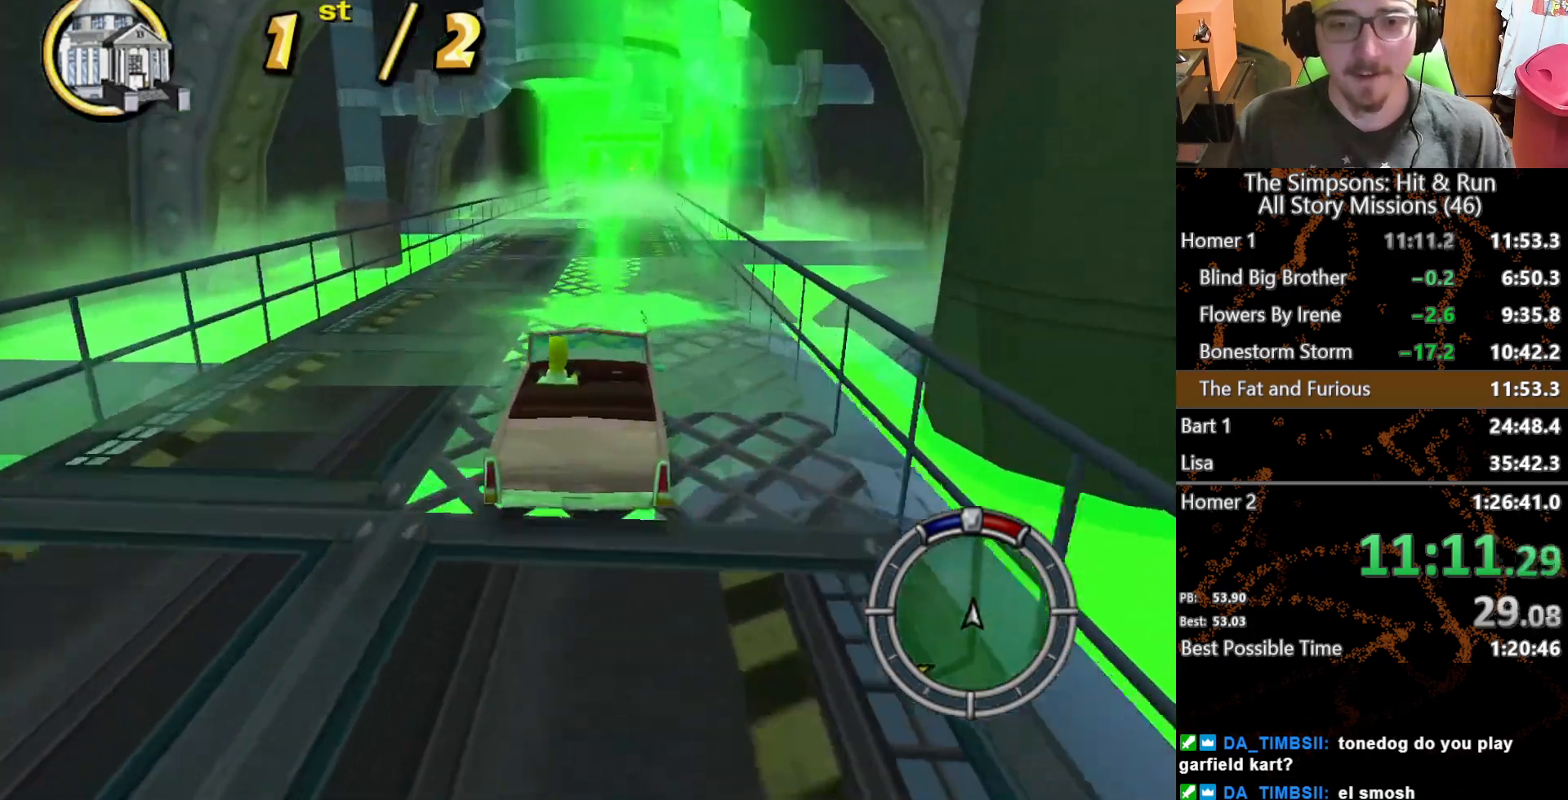
{"buttons": [], "left_stick": "center", "right_stick": "down", "button_events": []}
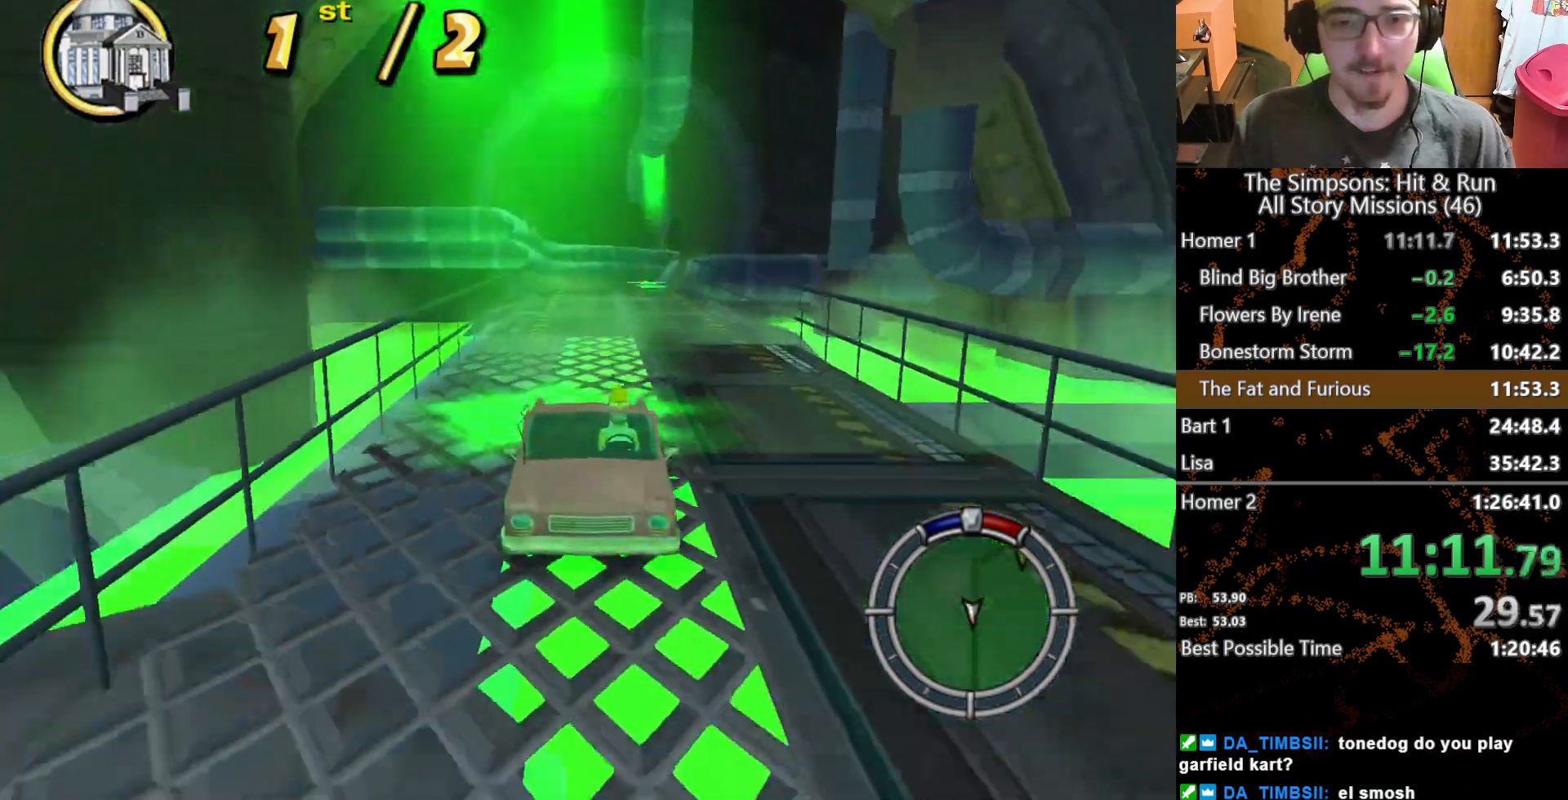
{"buttons": [], "left_stick": "center", "right_stick": "center", "button_events": []}
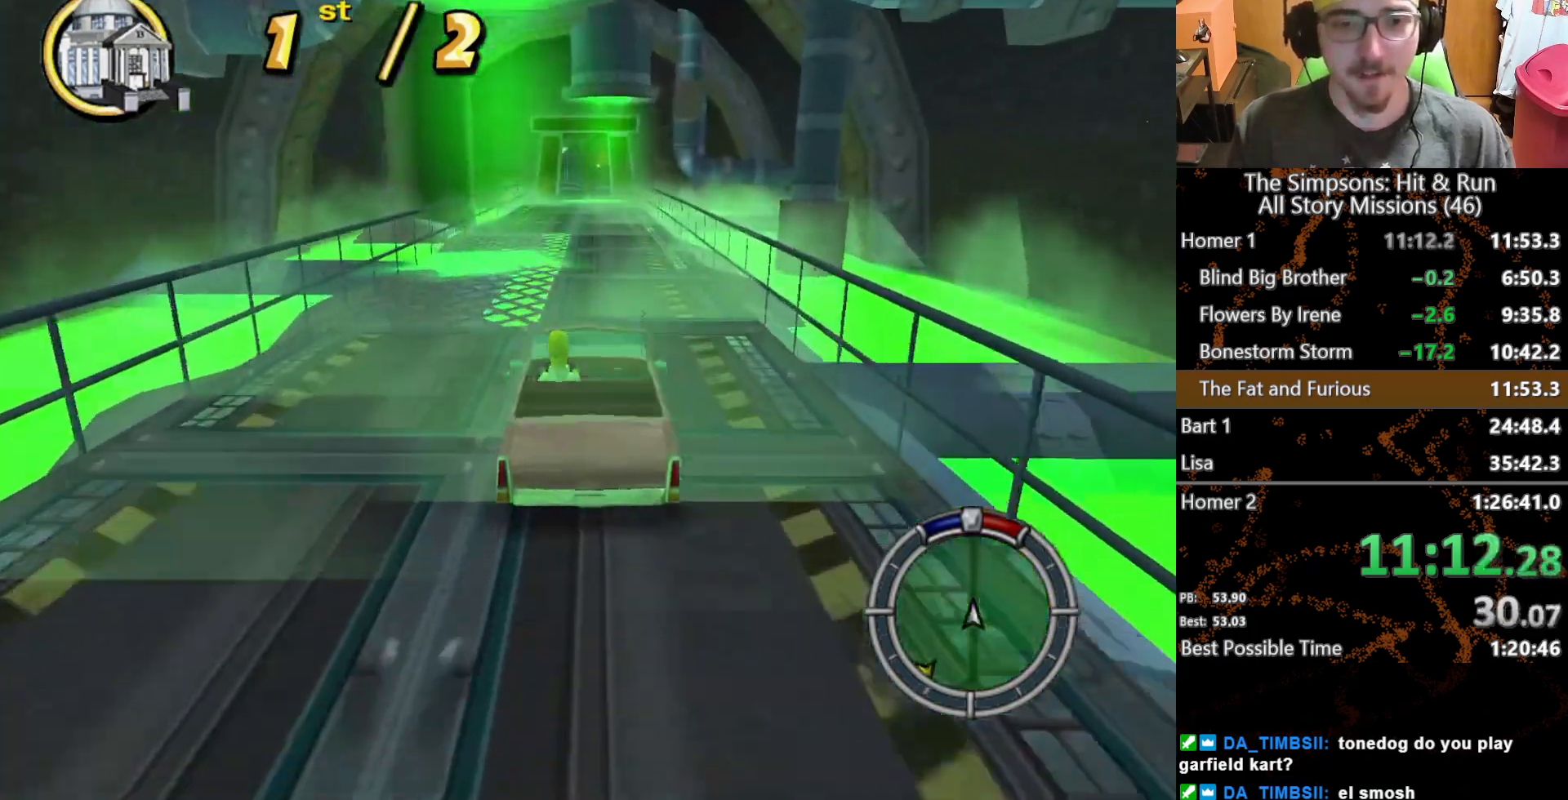
{"buttons": [], "left_stick": "center", "right_stick": "center", "button_events": []}
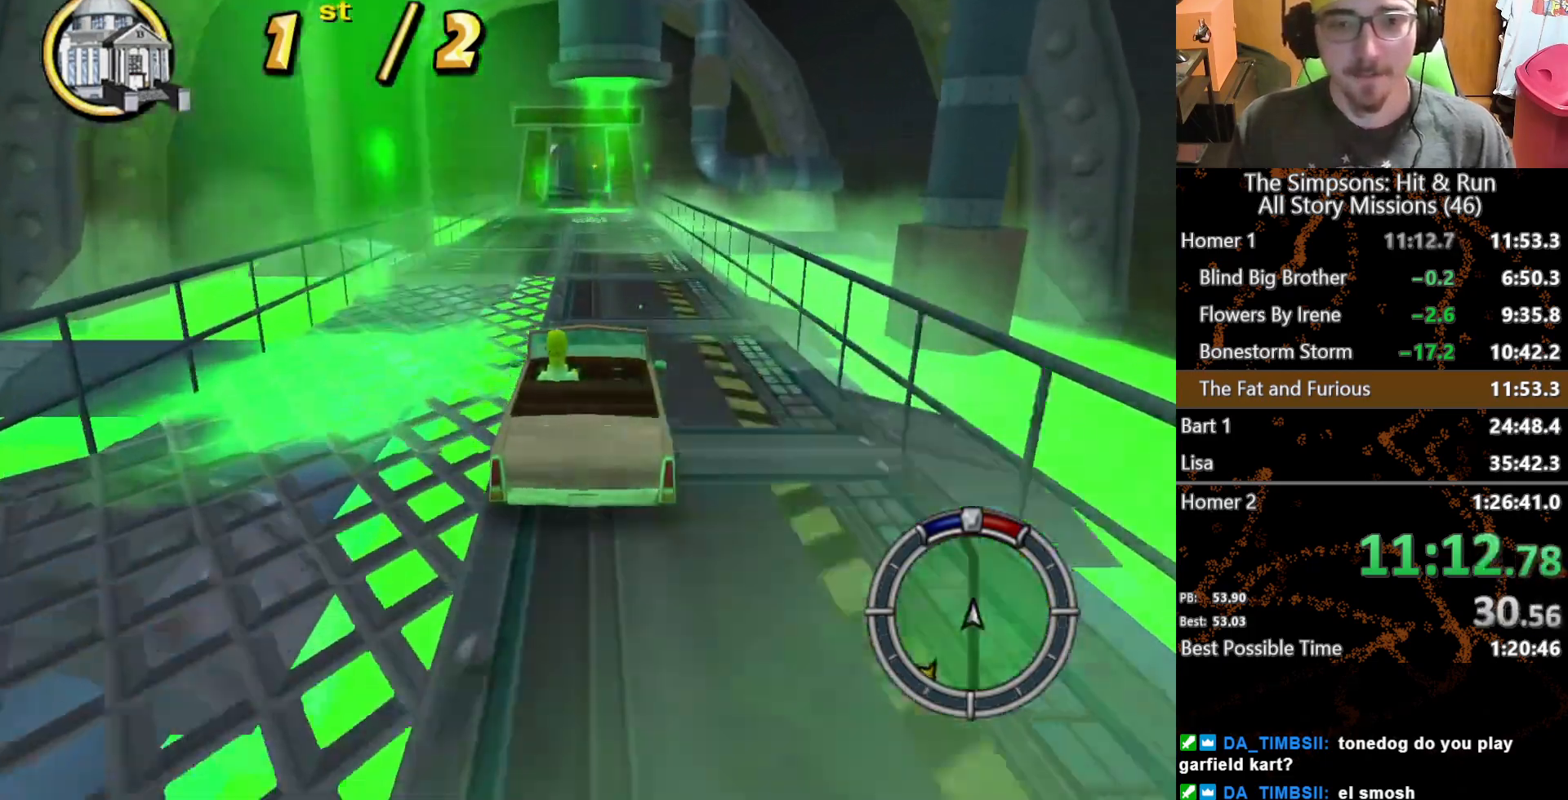
{"buttons": [], "left_stick": "center", "right_stick": "center", "button_events": []}
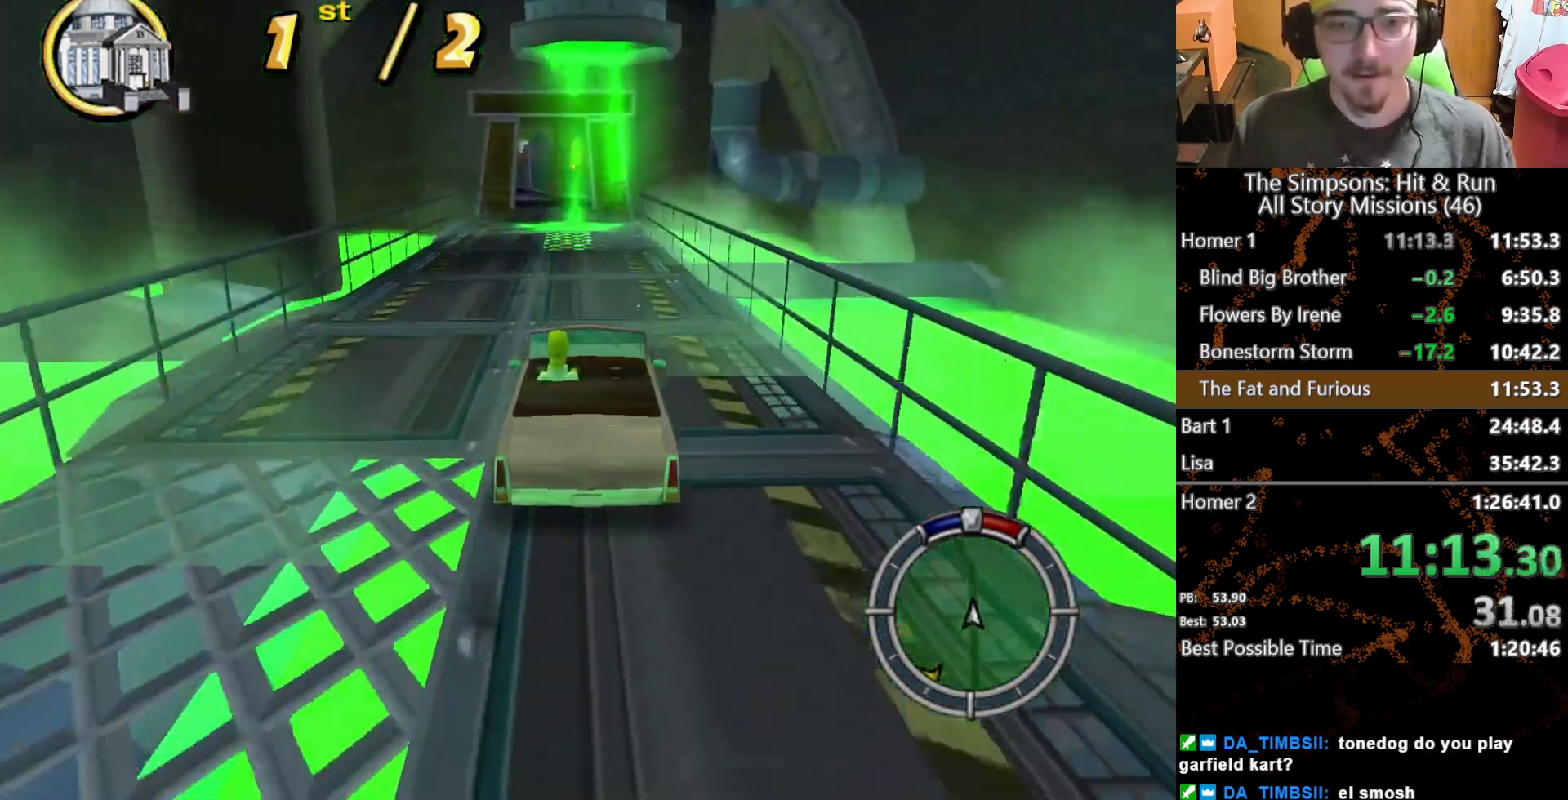
{"buttons": [], "left_stick": "center", "right_stick": "center", "button_events": []}
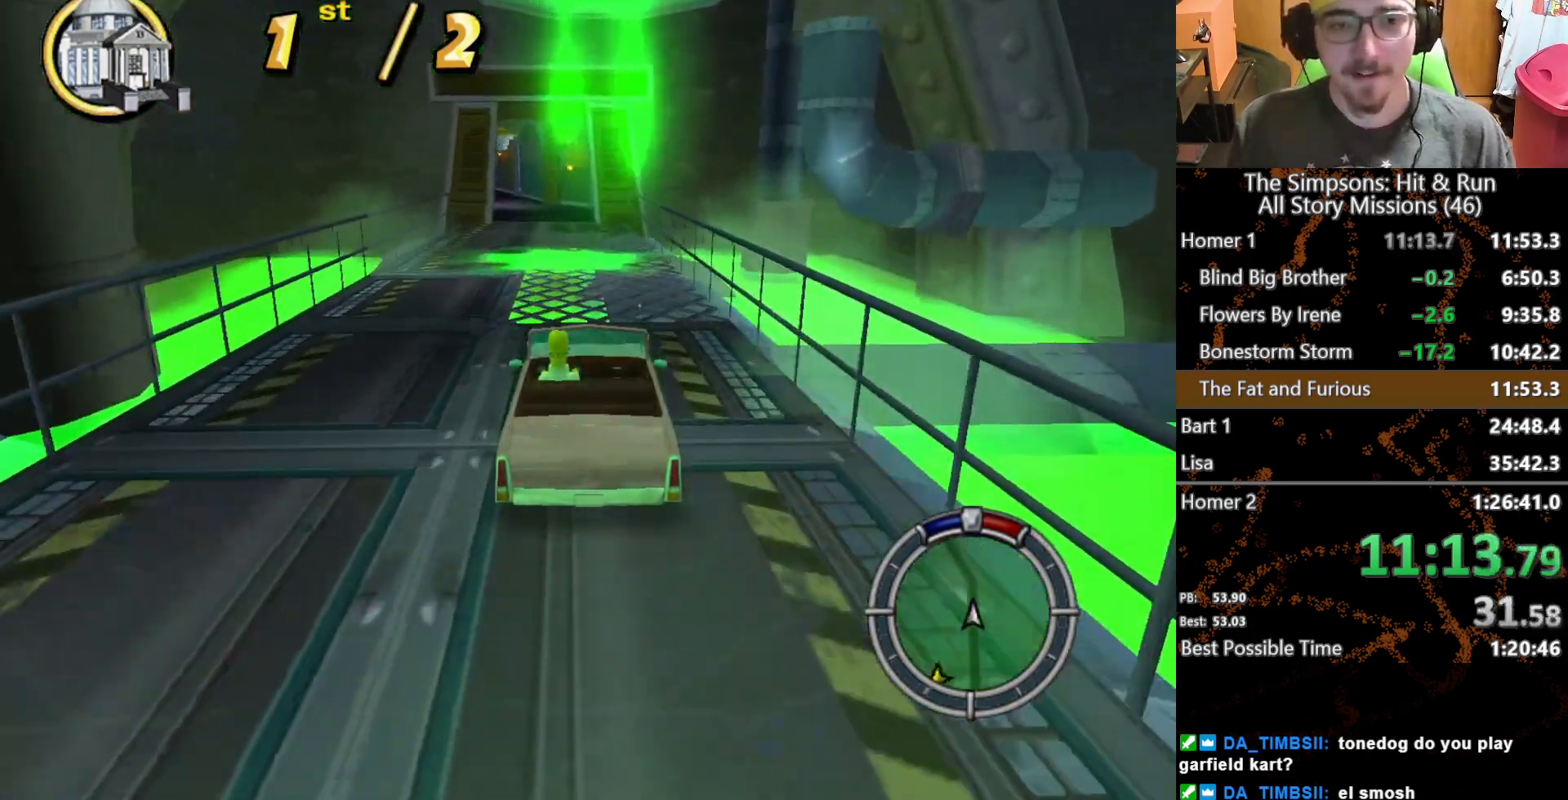
{"buttons": [], "left_stick": "center", "right_stick": "center", "button_events": []}
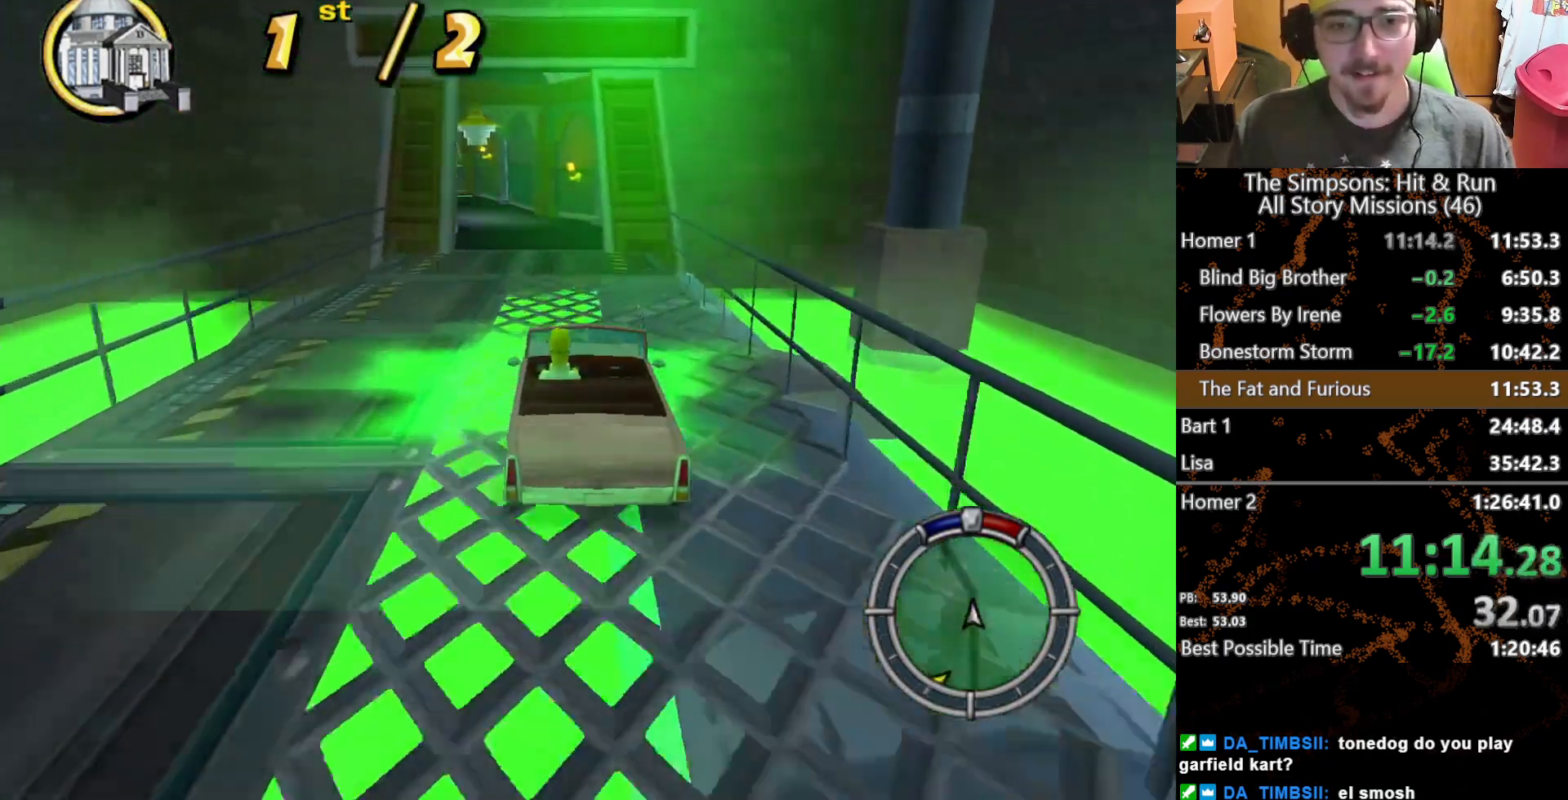
{"buttons": [], "left_stick": "left", "right_stick": "center", "button_events": []}
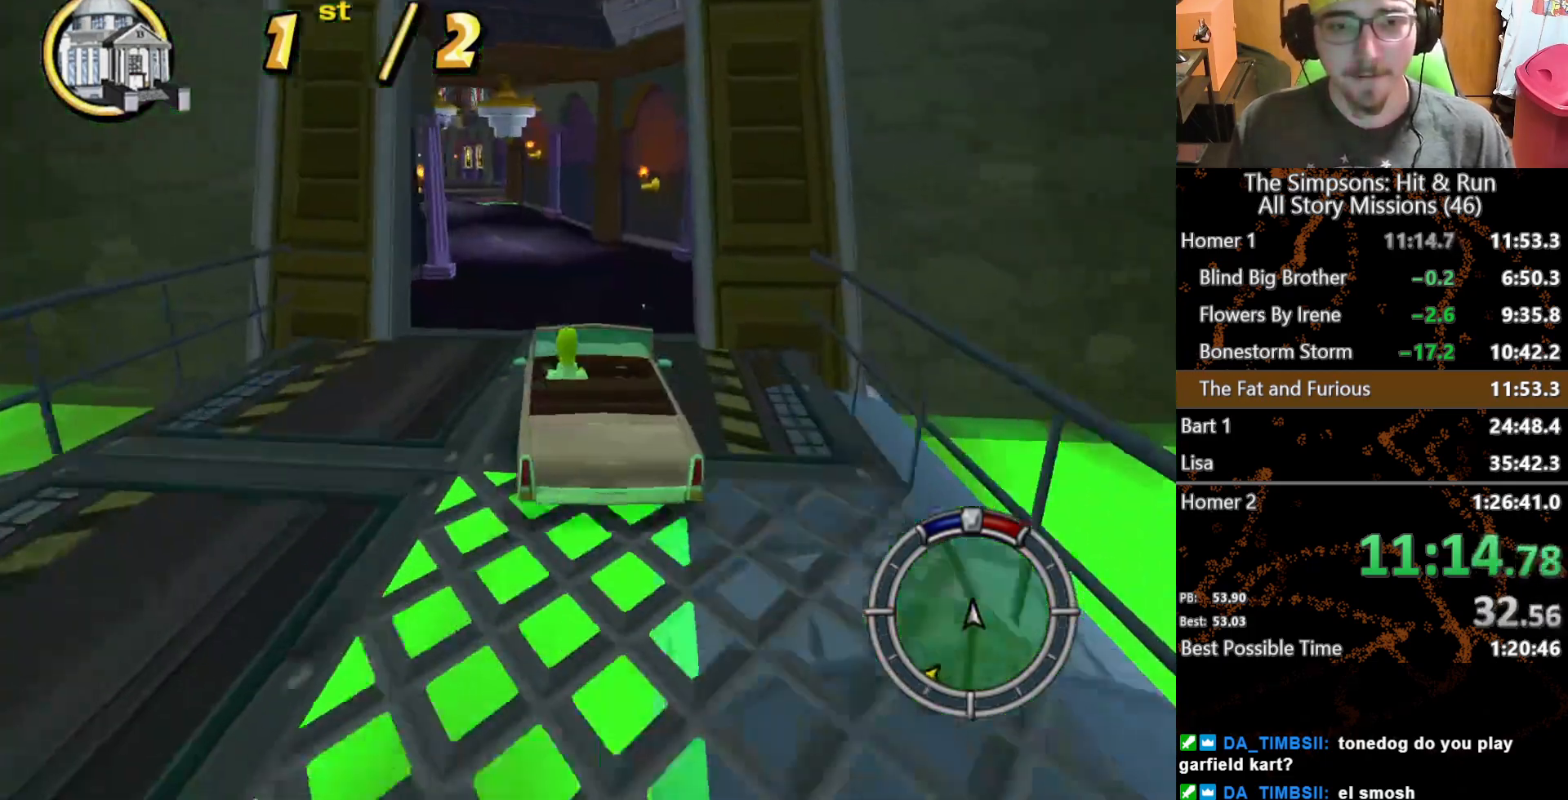
{"buttons": [], "left_stick": "center", "right_stick": "center", "button_events": []}
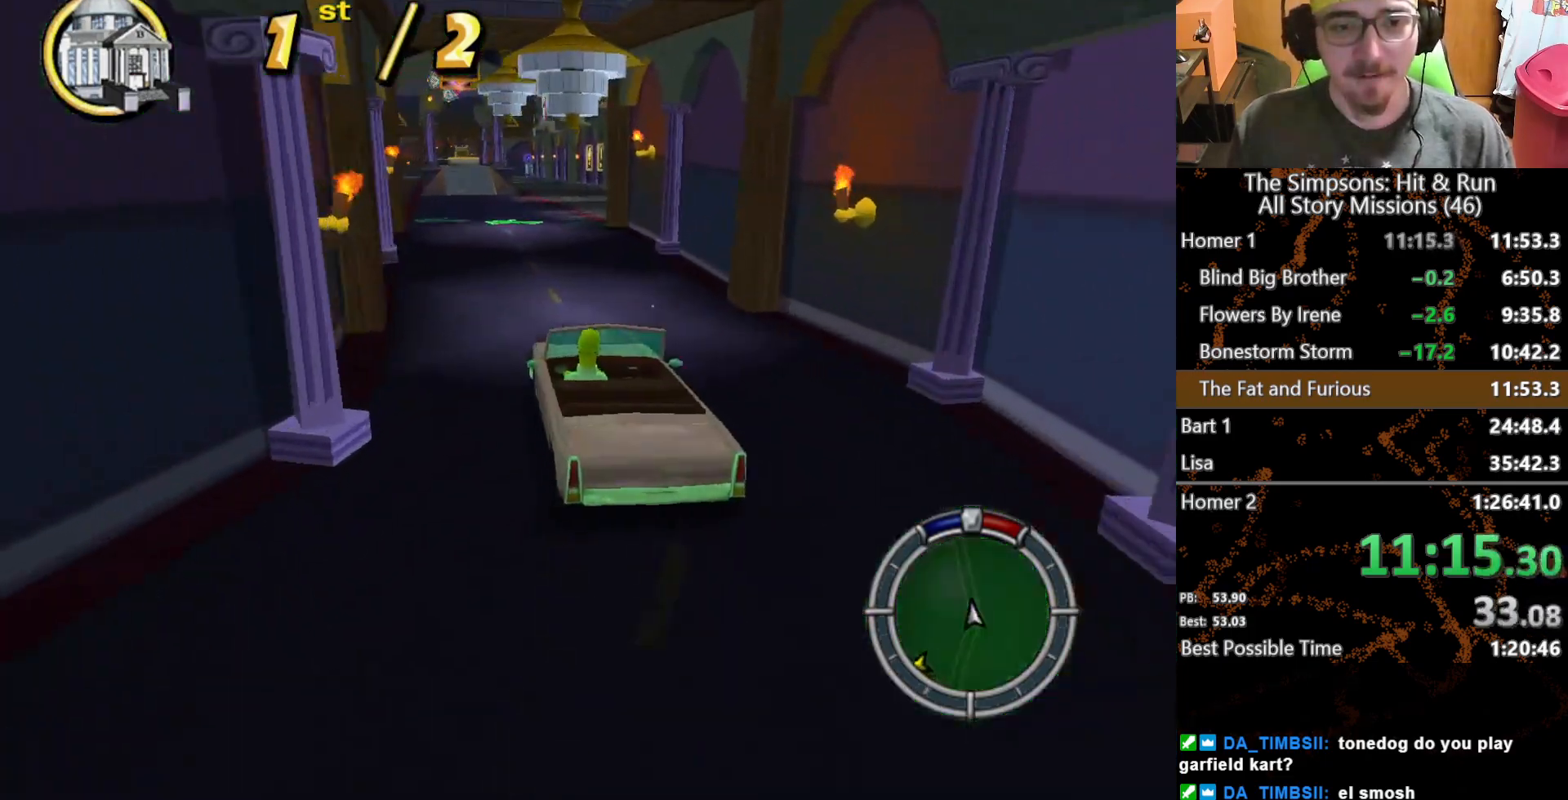
{"buttons": [], "left_stick": "center", "right_stick": "center", "button_events": []}
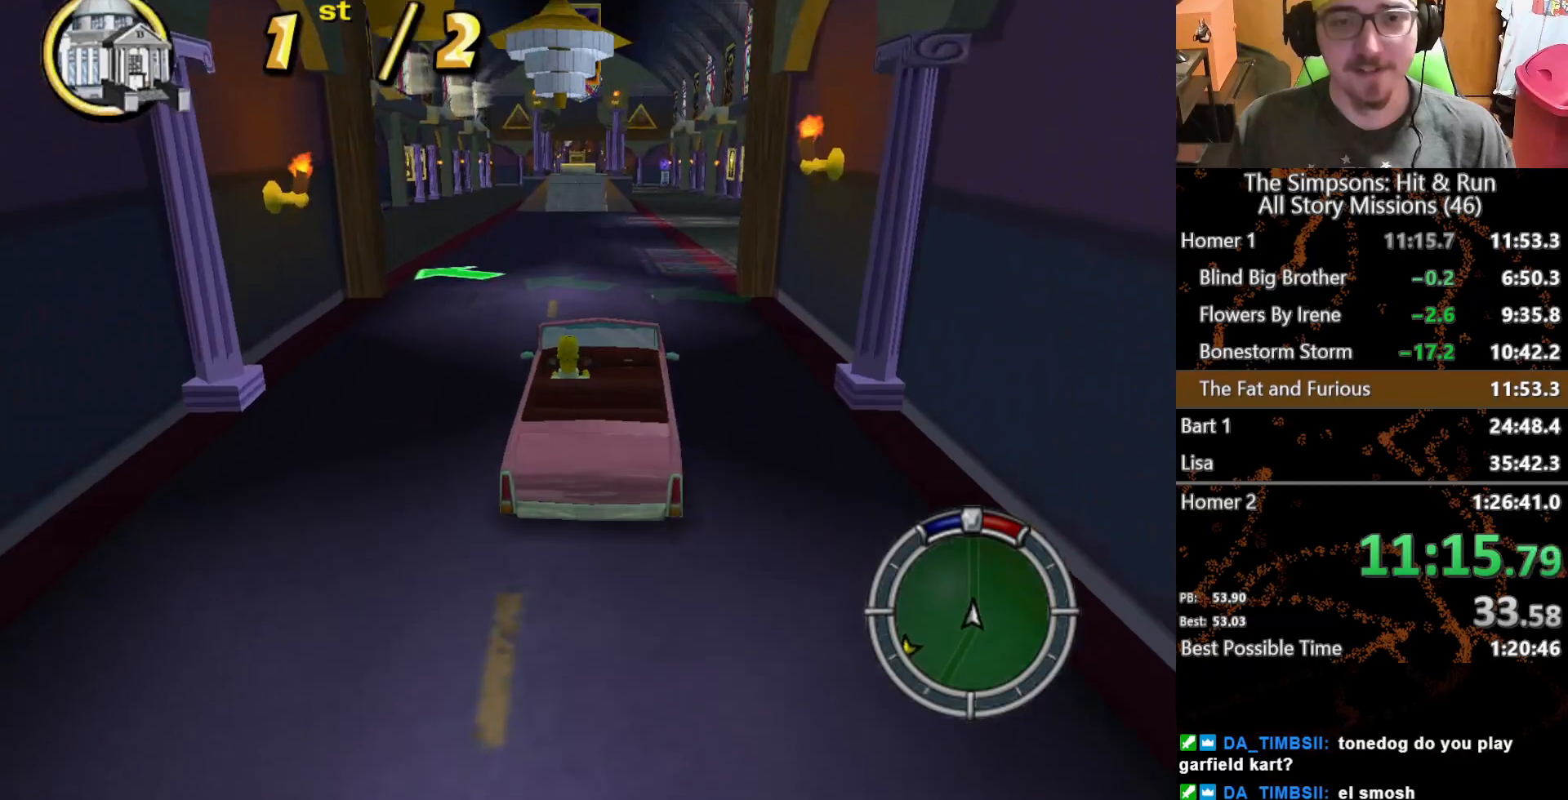
{"buttons": [], "left_stick": "center", "right_stick": "center", "button_events": []}
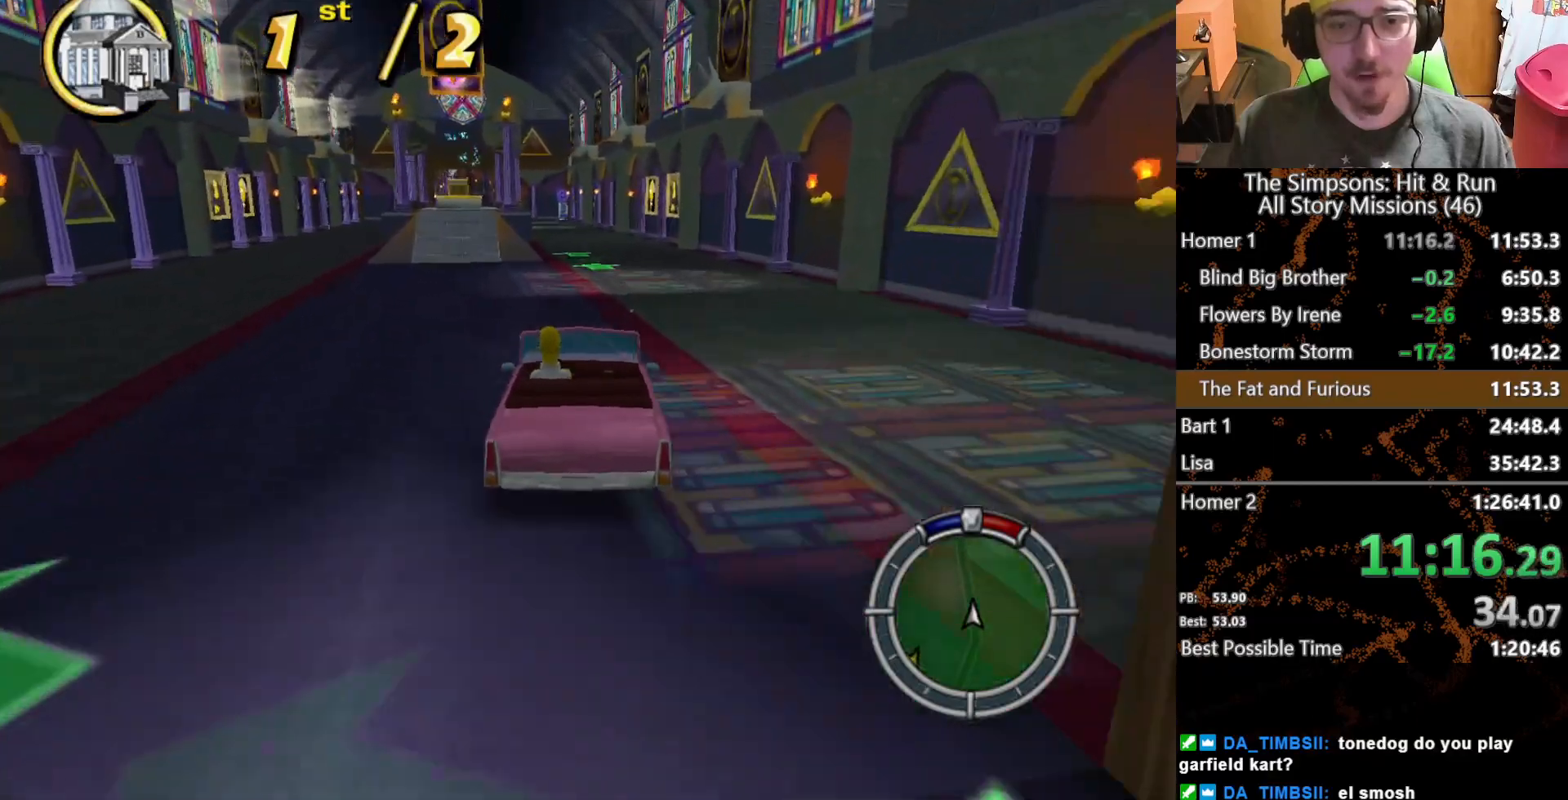
{"buttons": [], "left_stick": "left", "right_stick": "center", "button_events": []}
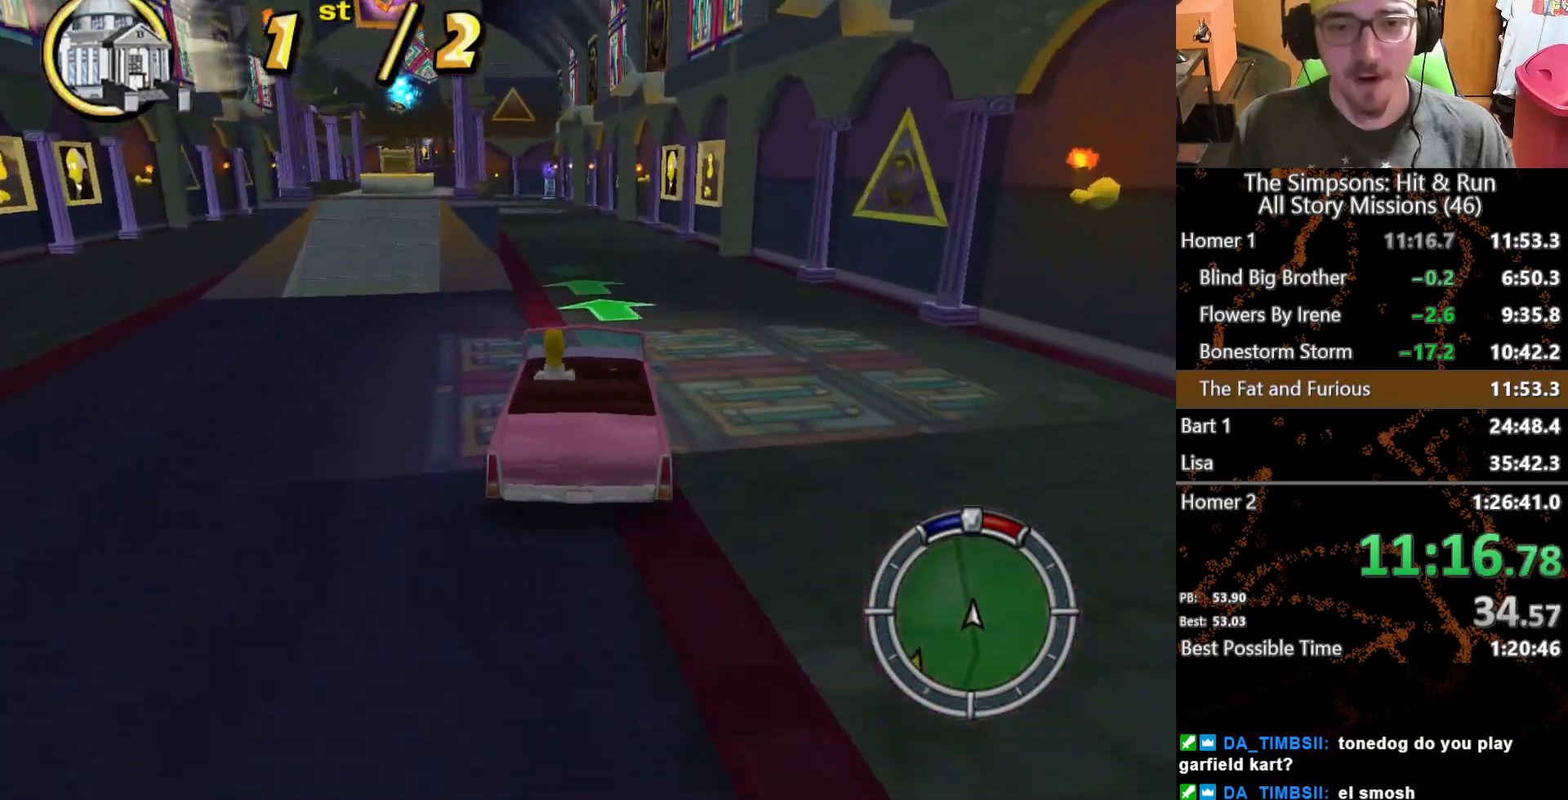
{"buttons": [], "left_stick": "center", "right_stick": "center", "button_events": []}
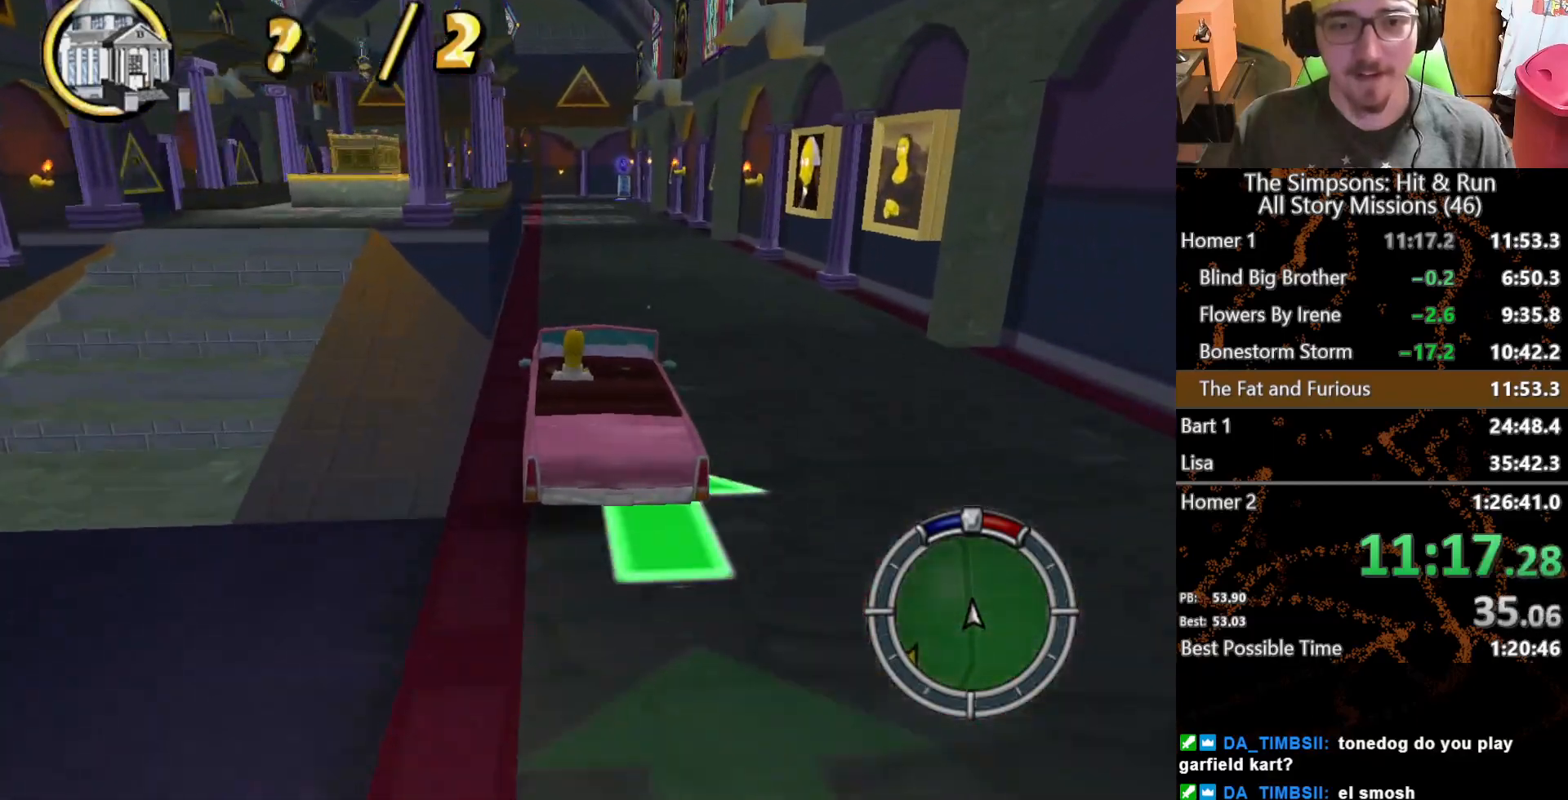
{"buttons": [], "left_stick": "center", "right_stick": "center", "button_events": []}
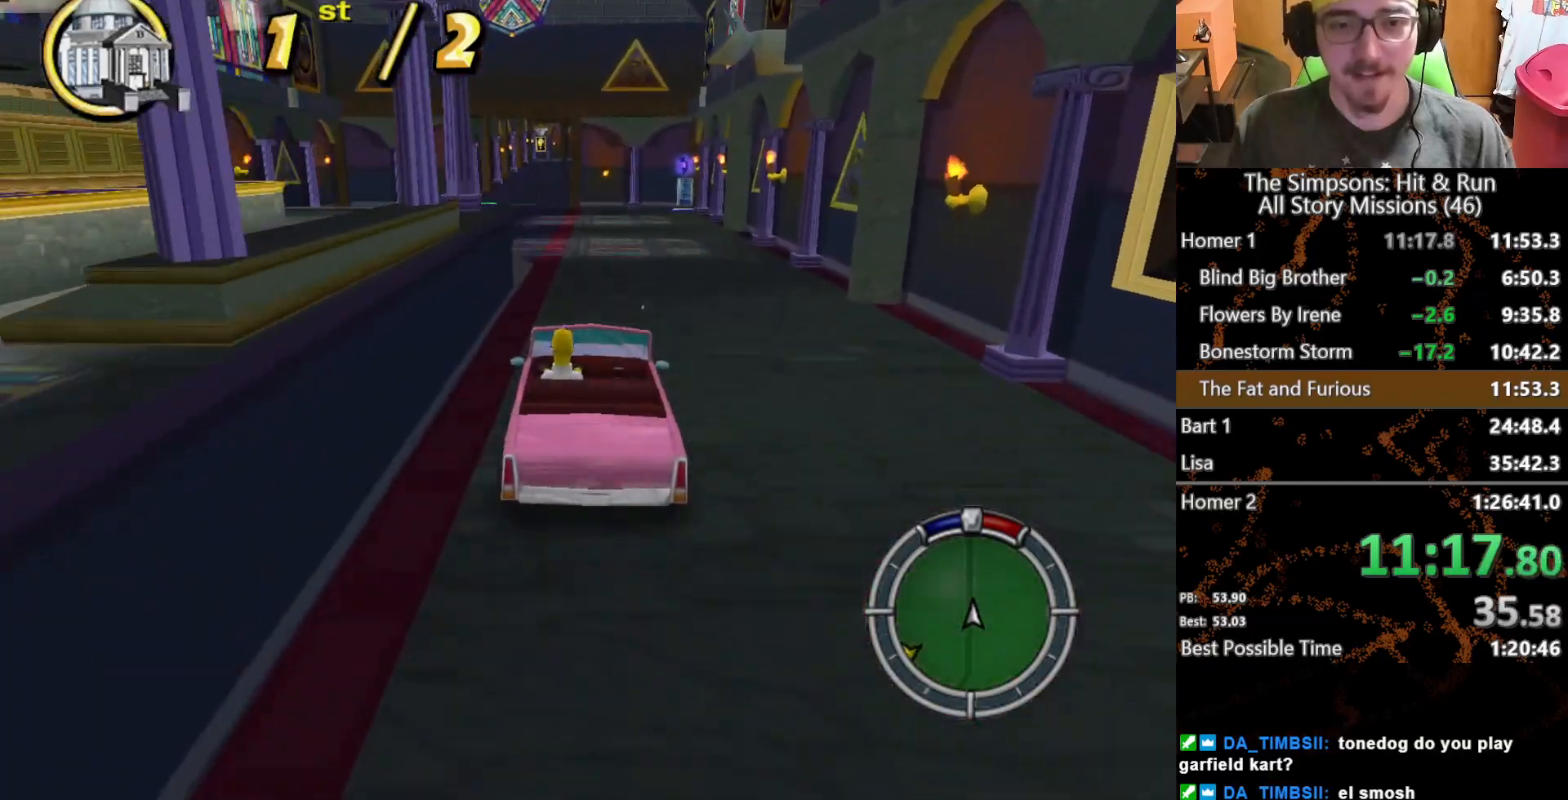
{"buttons": [], "left_stick": "center", "right_stick": "center", "button_events": []}
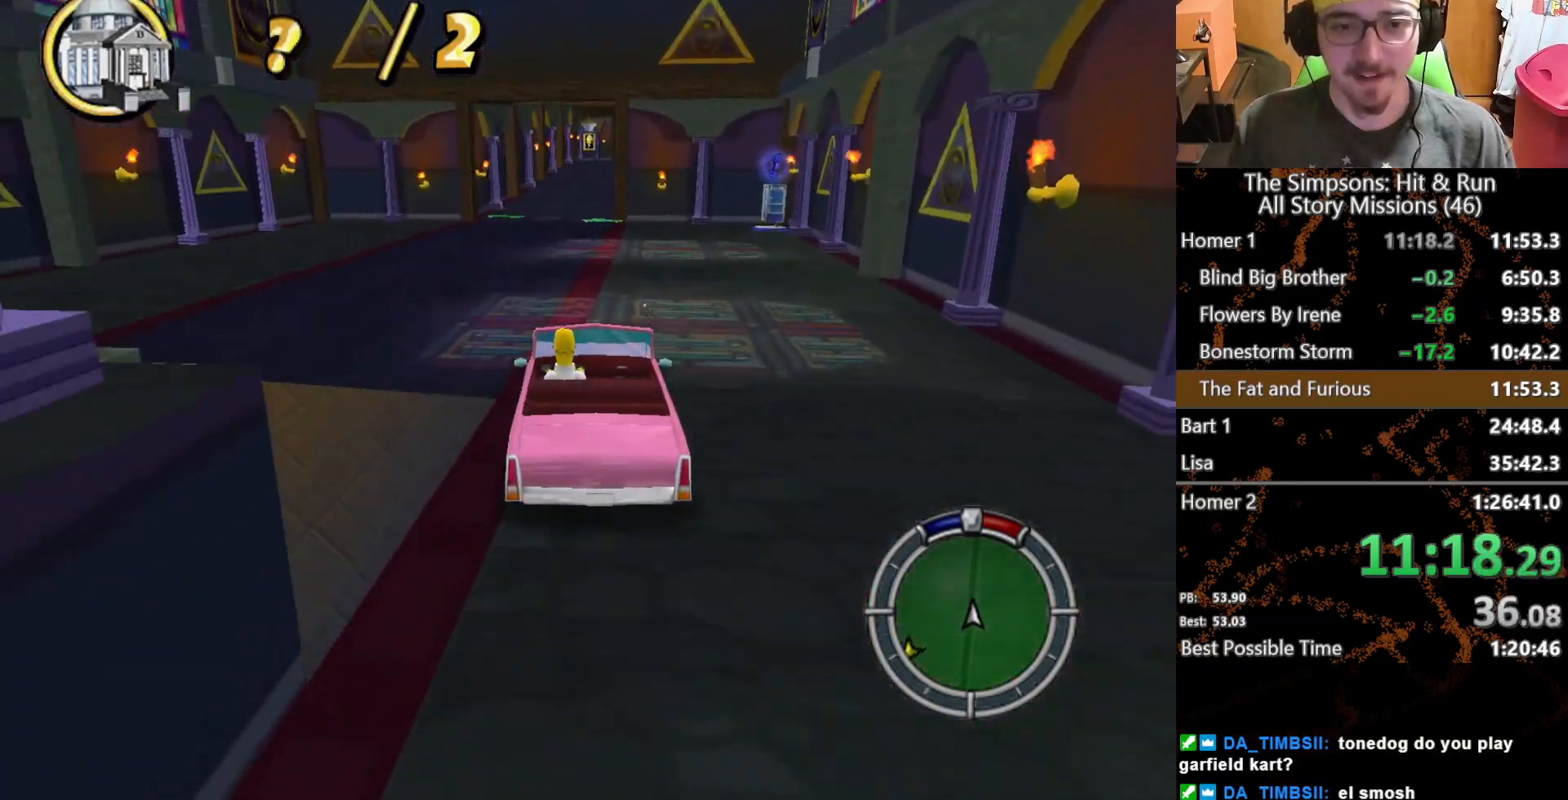
{"buttons": [], "left_stick": "center", "right_stick": "center", "button_events": []}
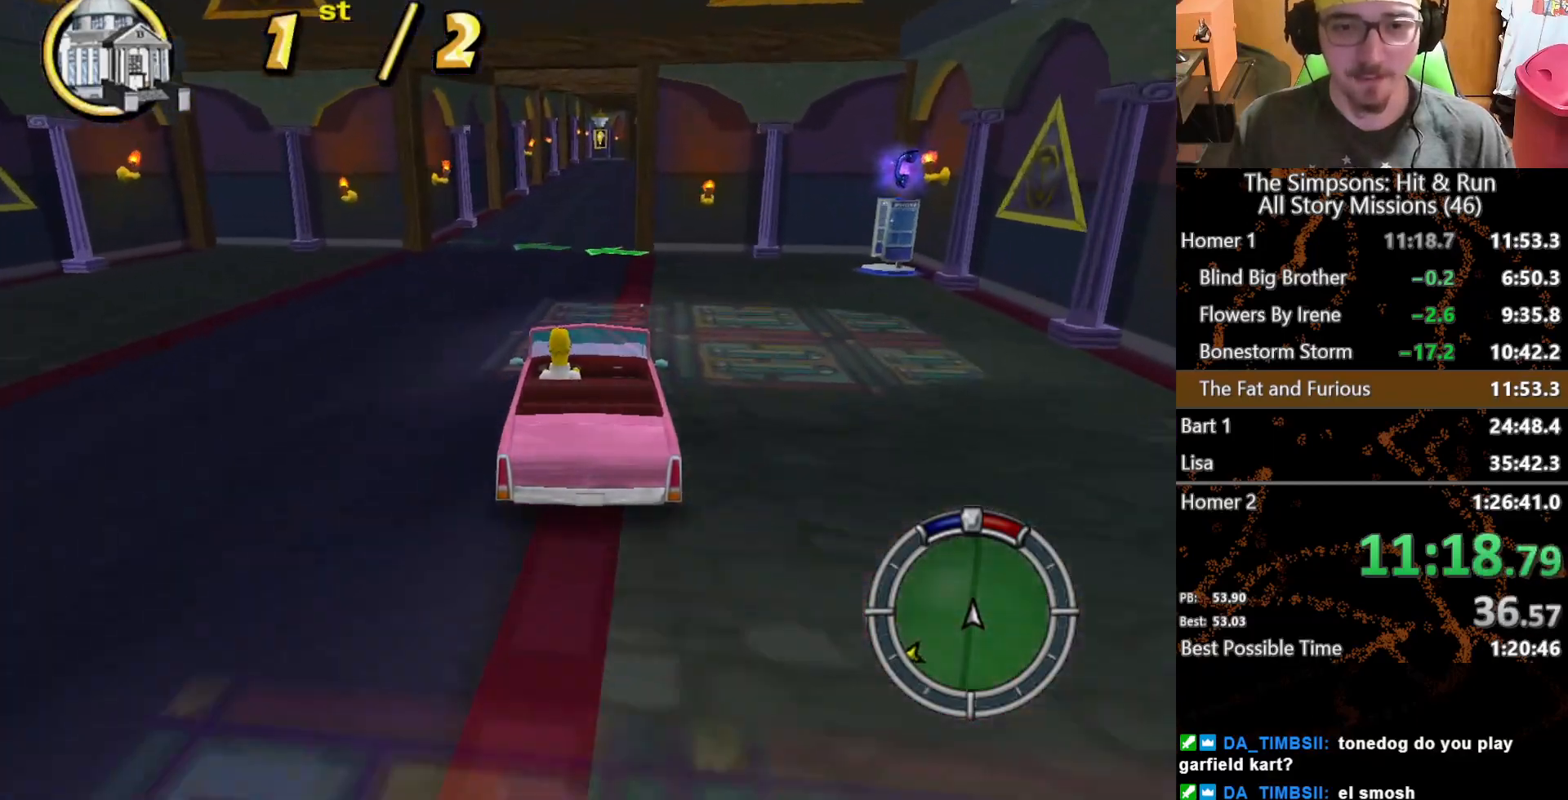
{"buttons": [], "left_stick": "right", "right_stick": "center", "button_events": []}
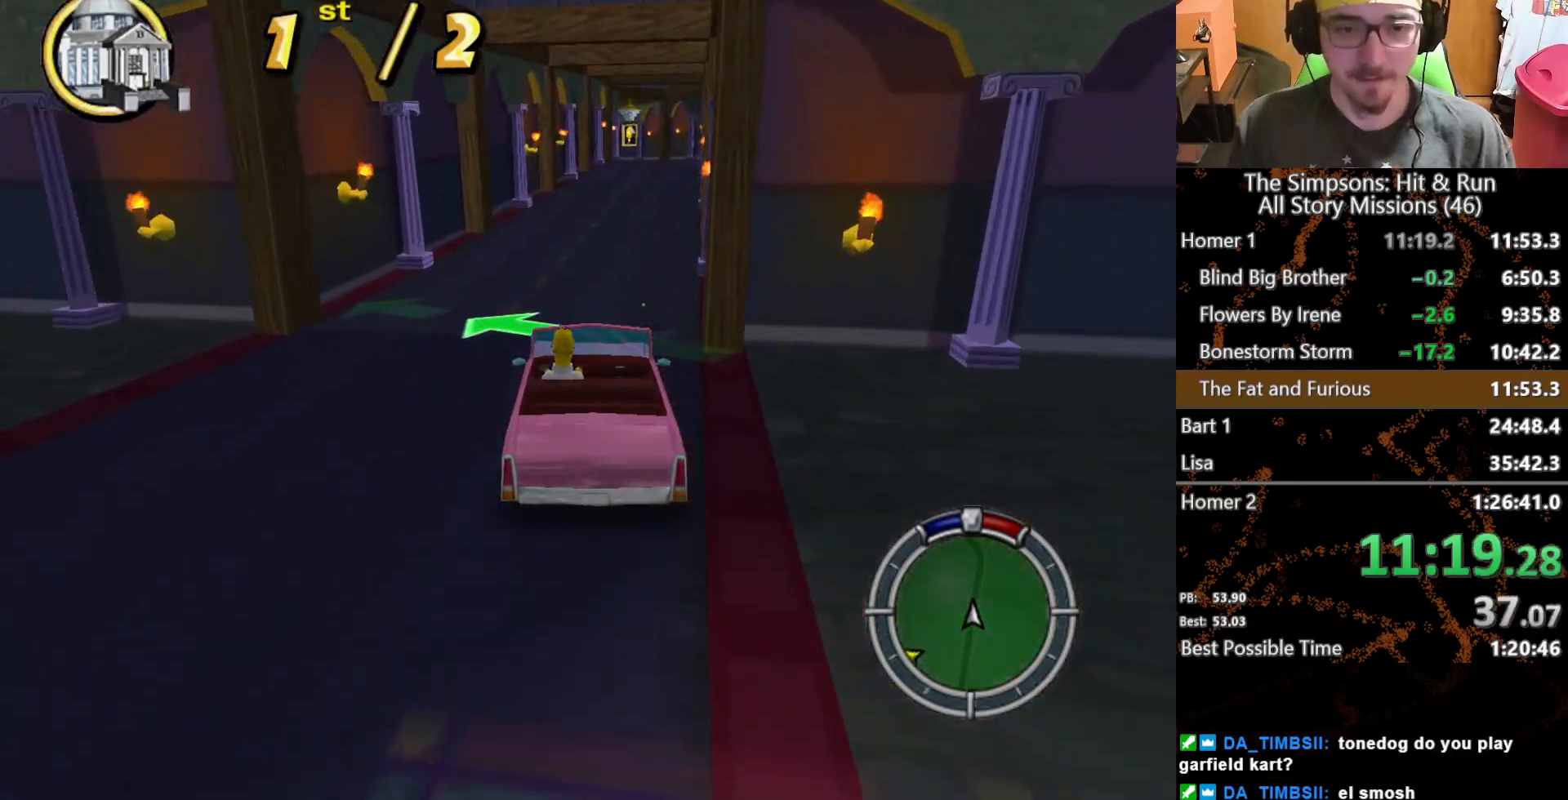
{"buttons": [], "left_stick": "center", "right_stick": "center", "button_events": []}
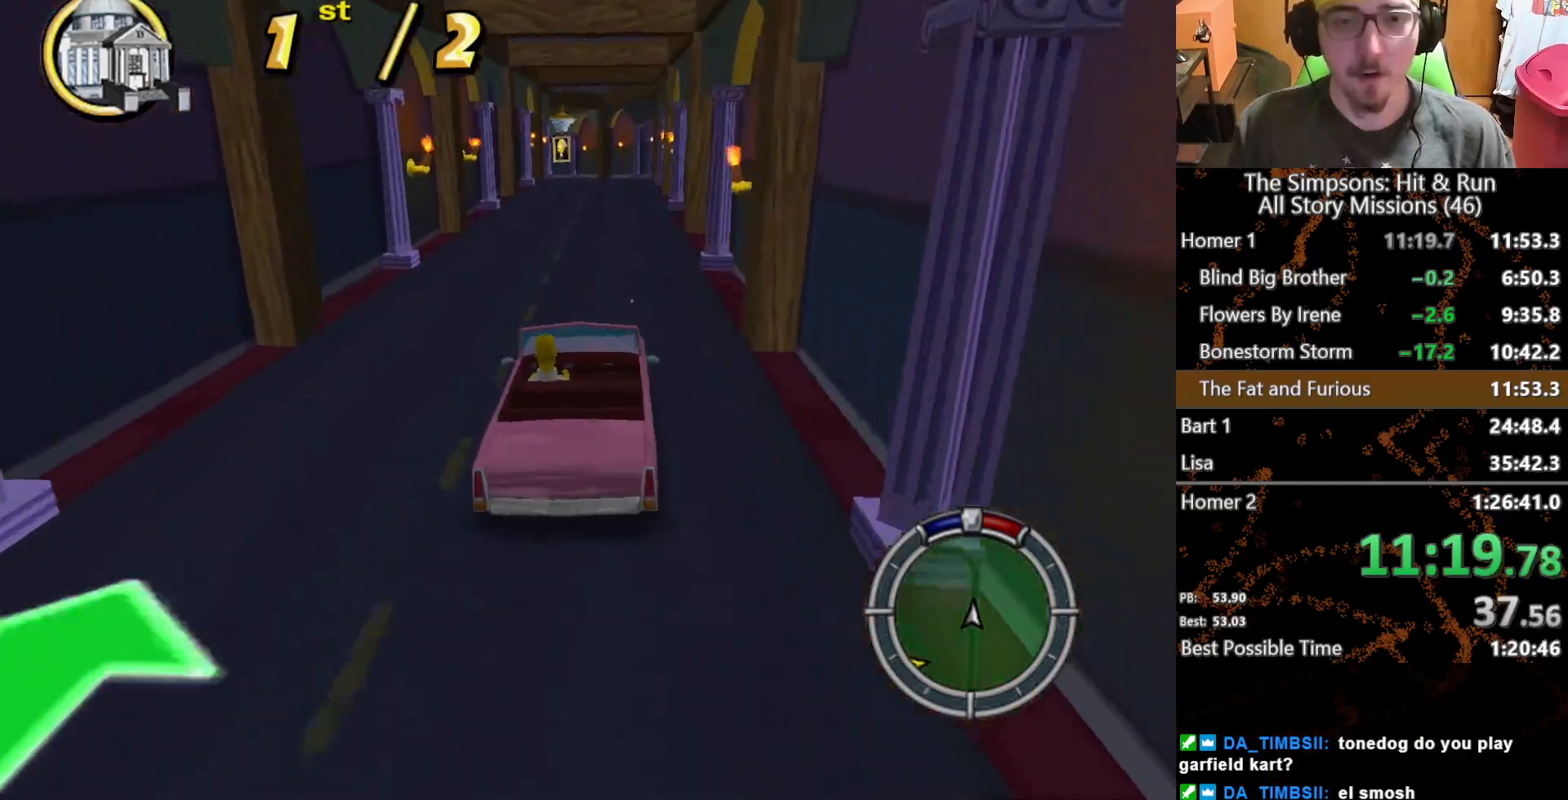
{"buttons": [], "left_stick": "center", "right_stick": "center", "button_events": []}
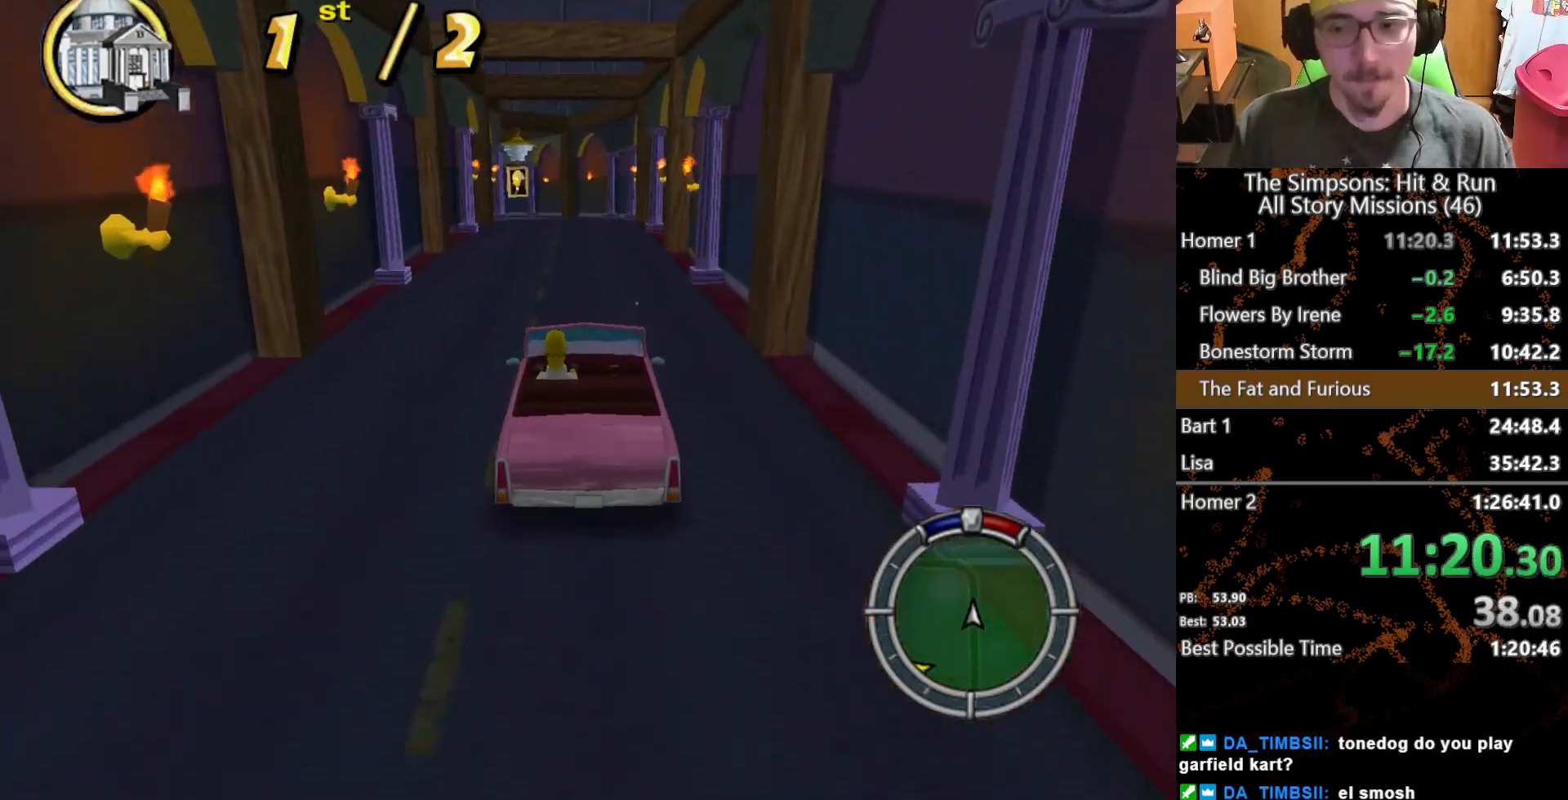
{"buttons": [], "left_stick": "center", "right_stick": "center", "button_events": []}
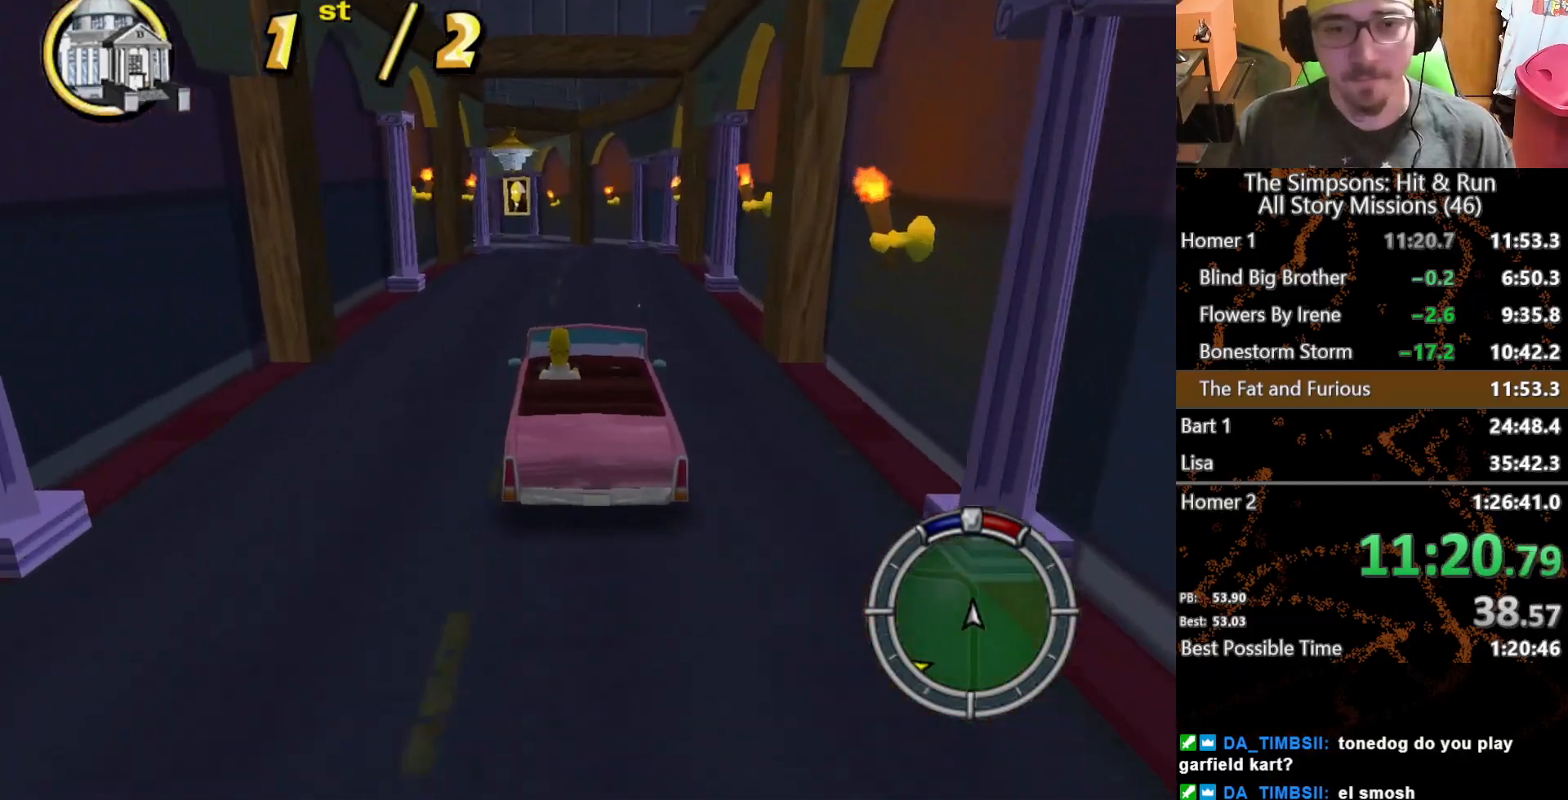
{"buttons": [], "left_stick": "left", "right_stick": "center", "button_events": []}
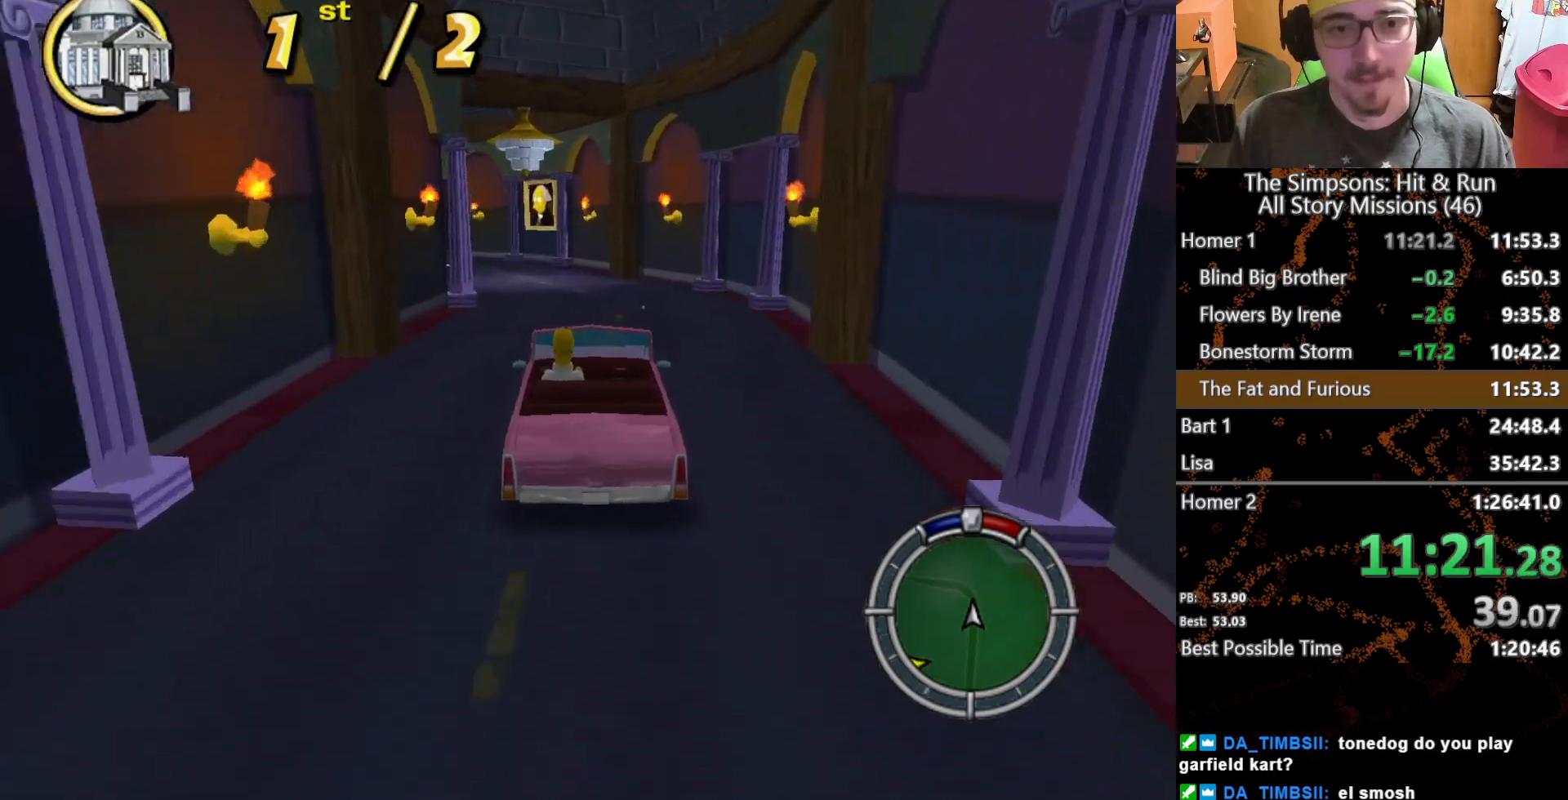
{"buttons": [], "left_stick": "left", "right_stick": "center", "button_events": []}
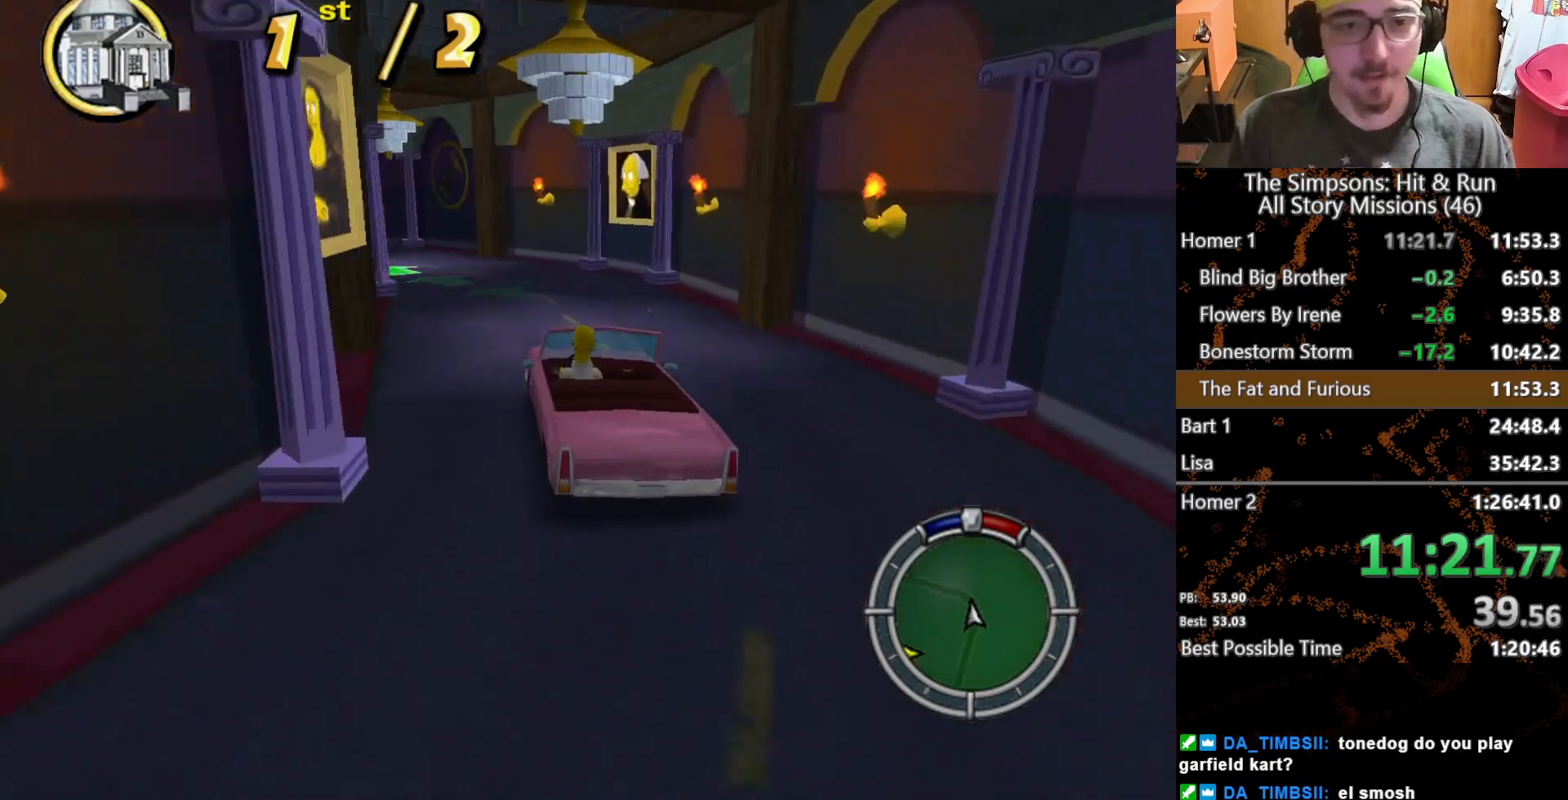
{"buttons": [], "left_stick": "center", "right_stick": "center", "button_events": []}
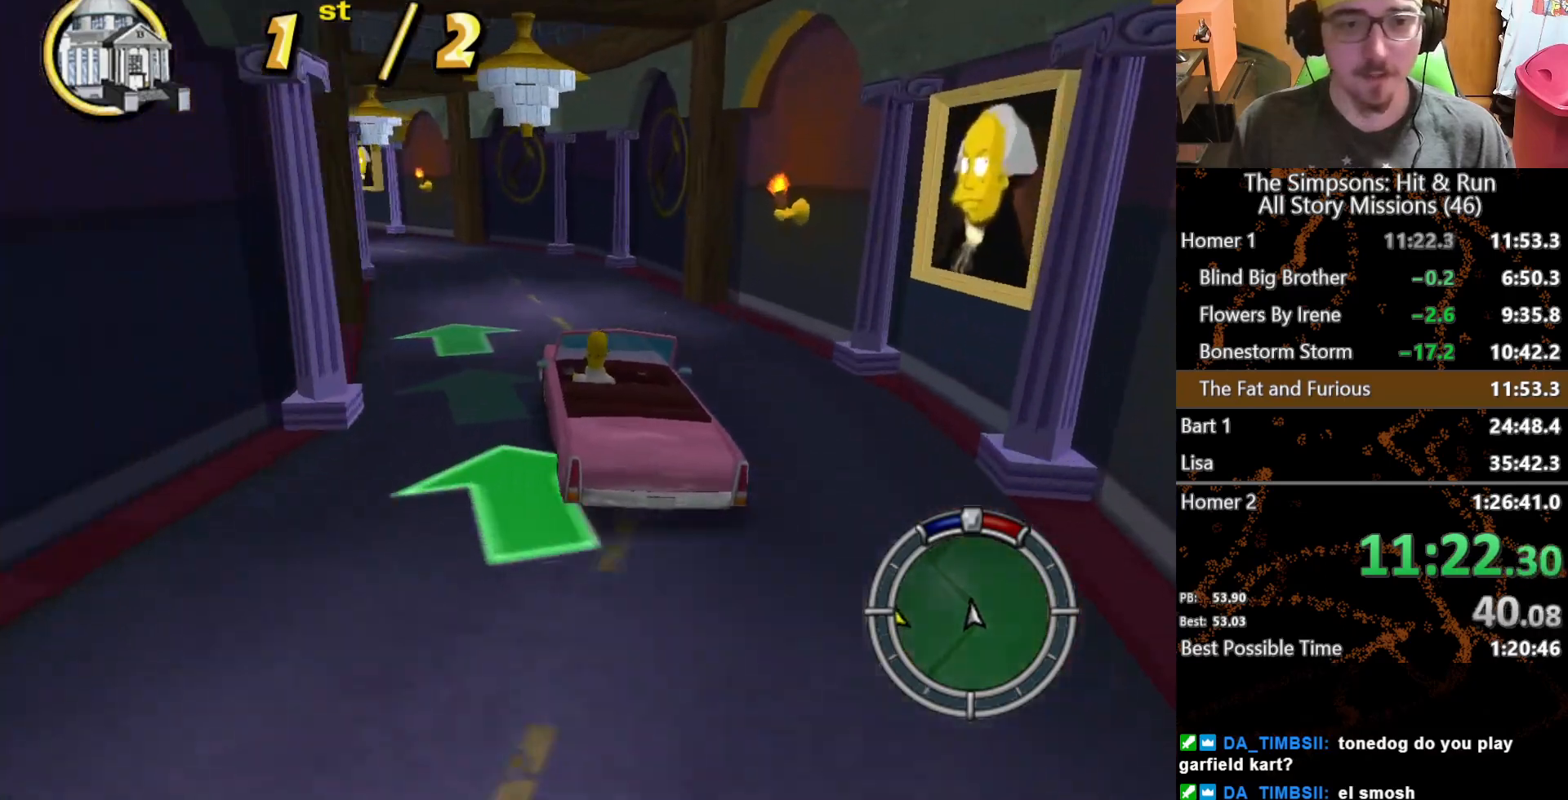
{"buttons": [], "left_stick": "left", "right_stick": "center", "button_events": []}